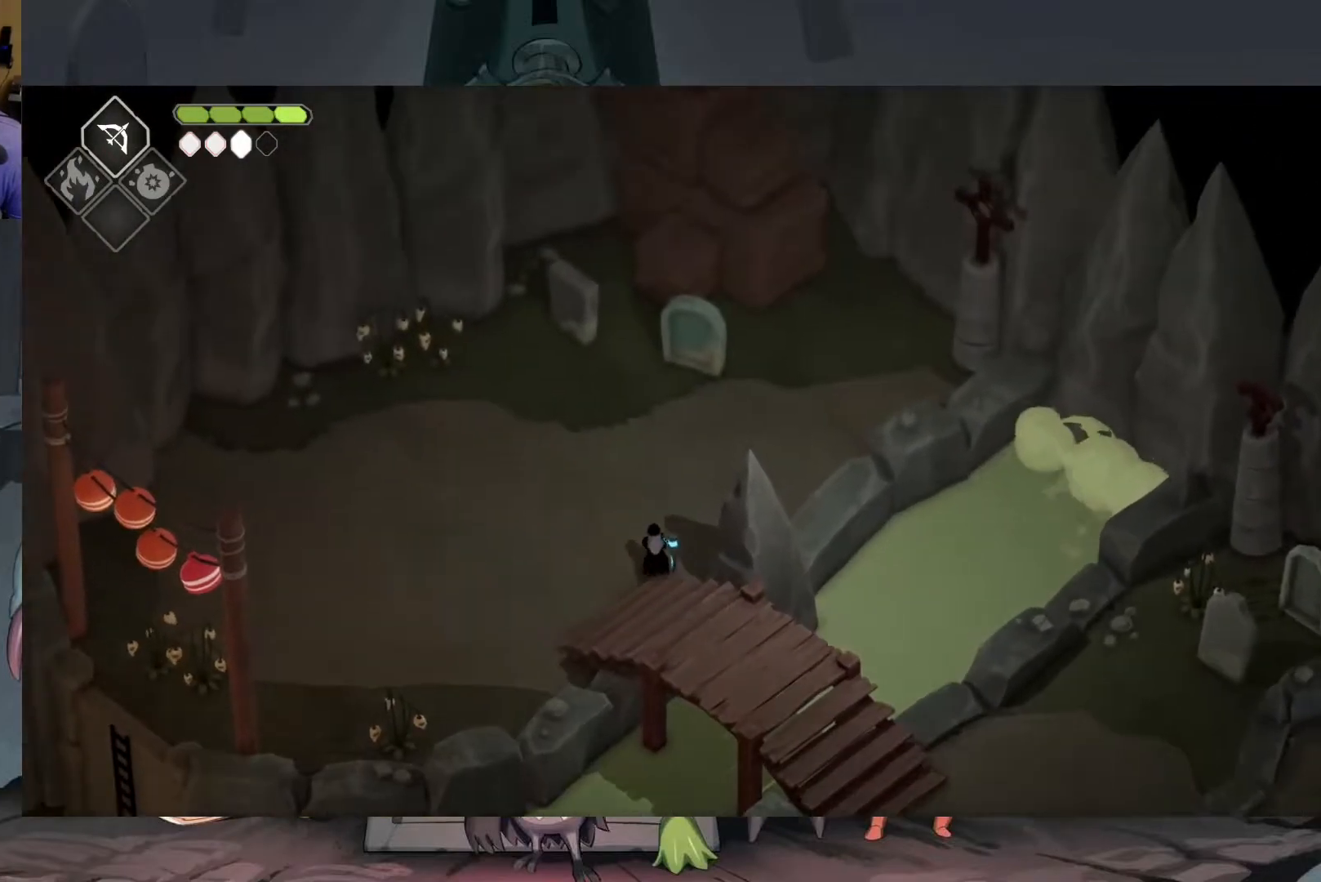
Gameplay with a controller (Xbox layout); each line is a JSON object with the inputs held at the frame after it. "events" lists button and stick changes between this image and that frame as [ms after this image, input, new state], when the widget could be followed in between.
{"buttons": [], "left_stick": "up-right", "right_stick": "up", "events": [[383, "left_stick", "up-right"]]}
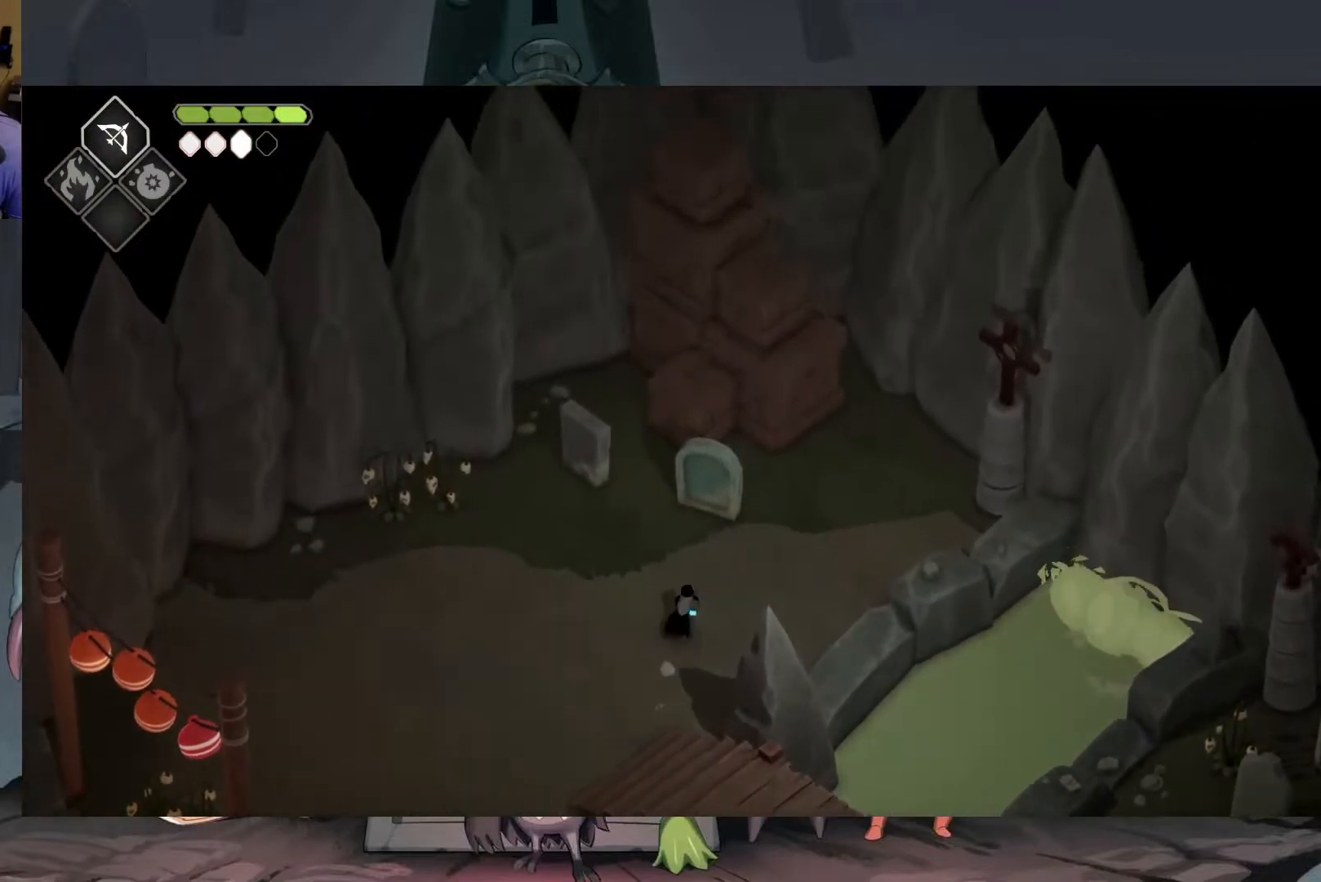
{"buttons": [], "left_stick": "up", "right_stick": "up", "events": [[383, "left_stick", "up"]]}
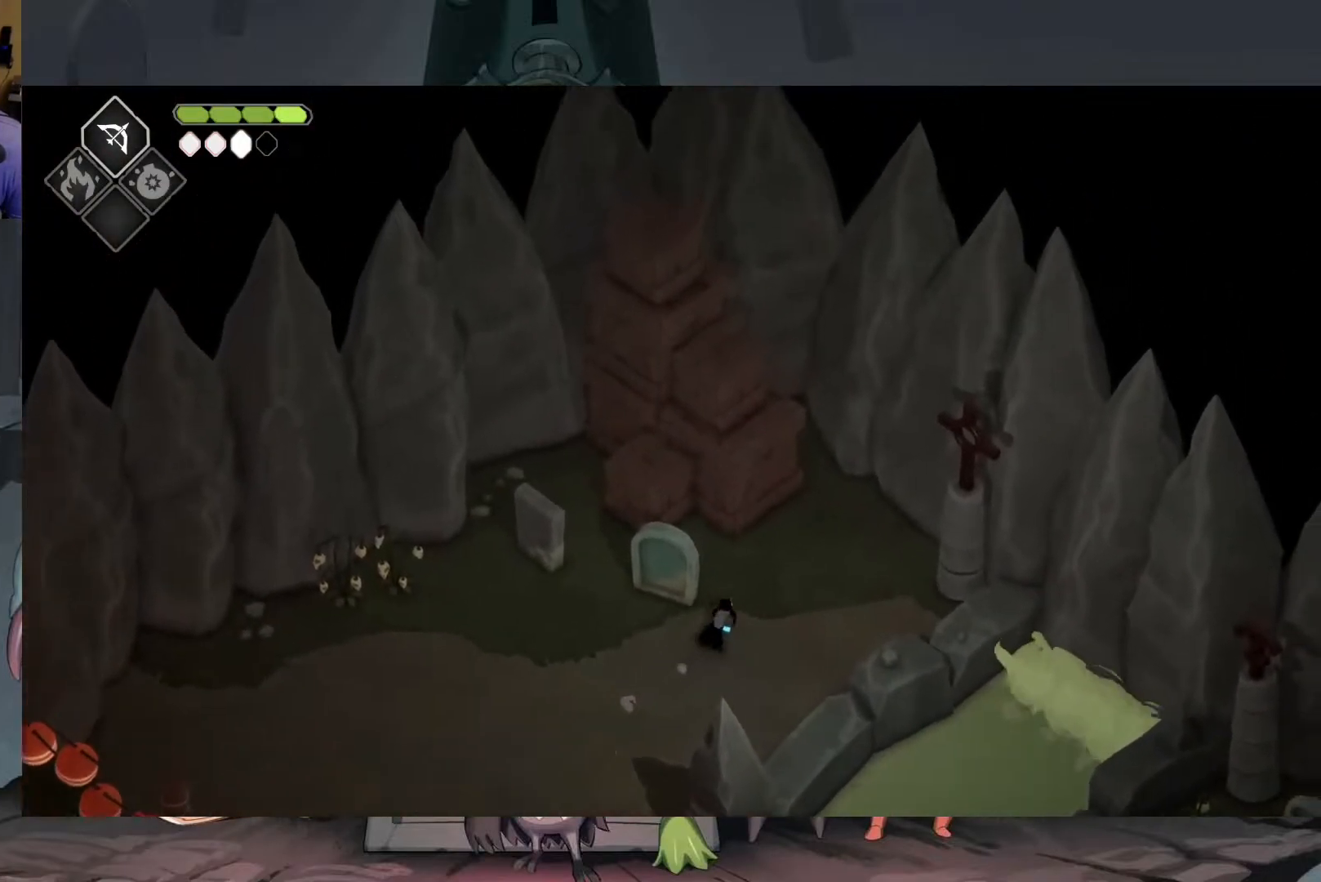
{"buttons": [], "left_stick": "up", "right_stick": "center", "events": [[217, "right_stick", "center"], [350, "X", "down"], [450, "X", "up"]]}
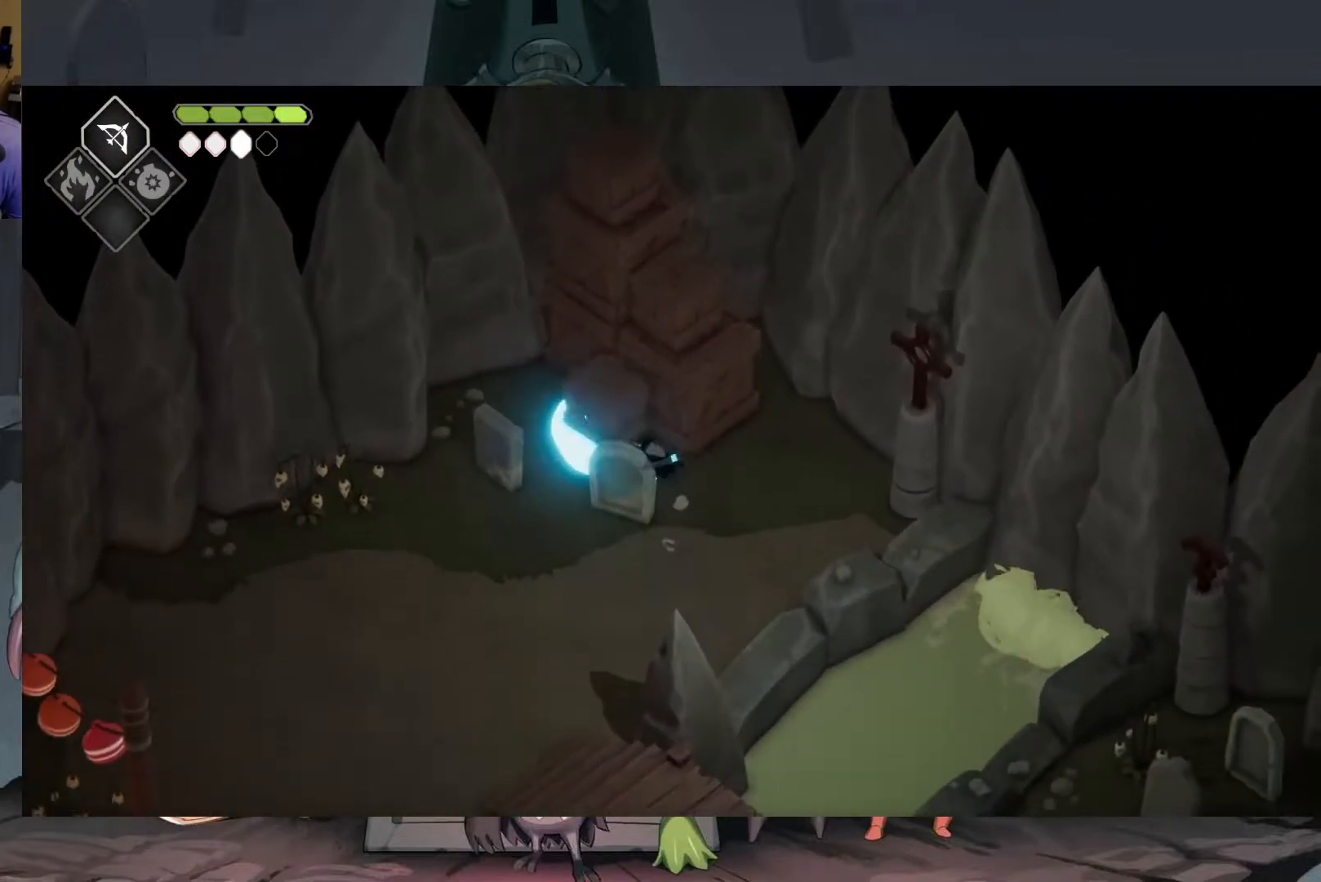
{"buttons": [], "left_stick": "center", "right_stick": "center", "events": [[50, "X", "down"], [83, "X", "up"], [183, "X", "down"], [217, "left_stick", "center"], [283, "X", "up"], [350, "X", "down"], [417, "X", "up"]]}
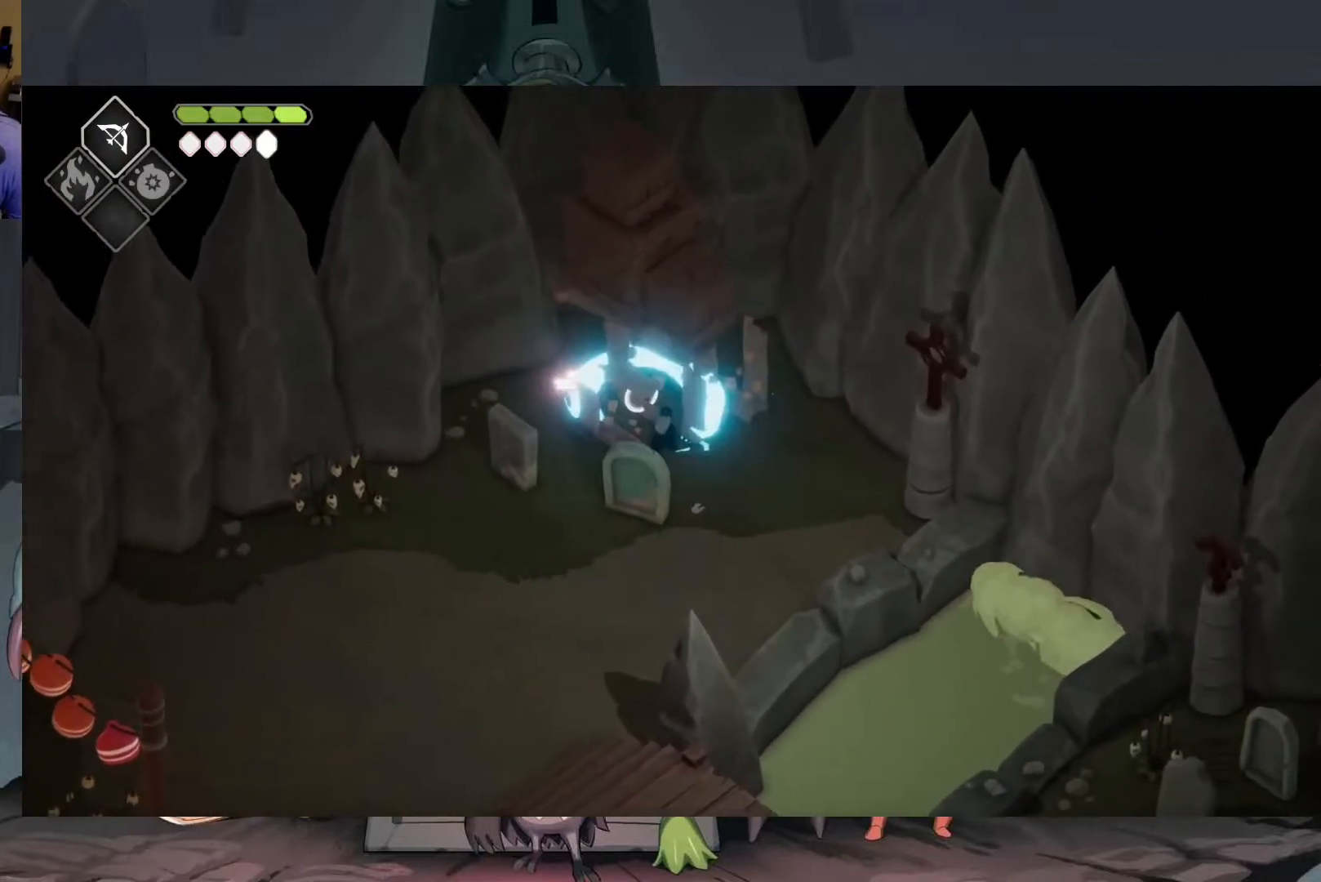
{"buttons": [], "left_stick": "up", "right_stick": "center", "events": [[50, "X", "down"], [83, "X", "up"], [317, "left_stick", "up"], [383, "X", "down"], [450, "X", "up"]]}
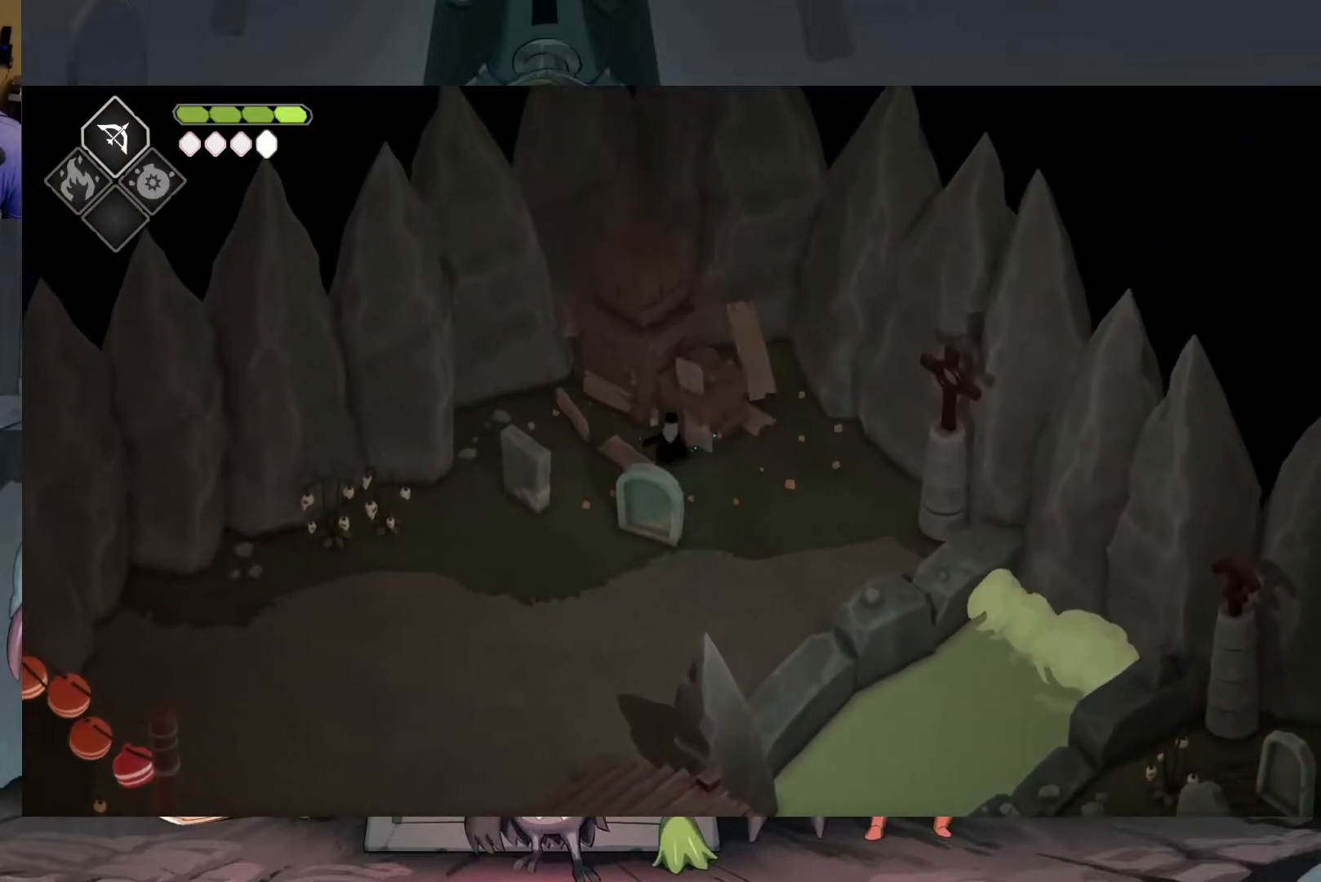
{"buttons": [], "left_stick": "center", "right_stick": "center", "events": [[83, "X", "down"], [117, "X", "up"], [217, "X", "down"], [283, "X", "up"], [350, "X", "down"], [450, "X", "up"], [483, "left_stick", "center"]]}
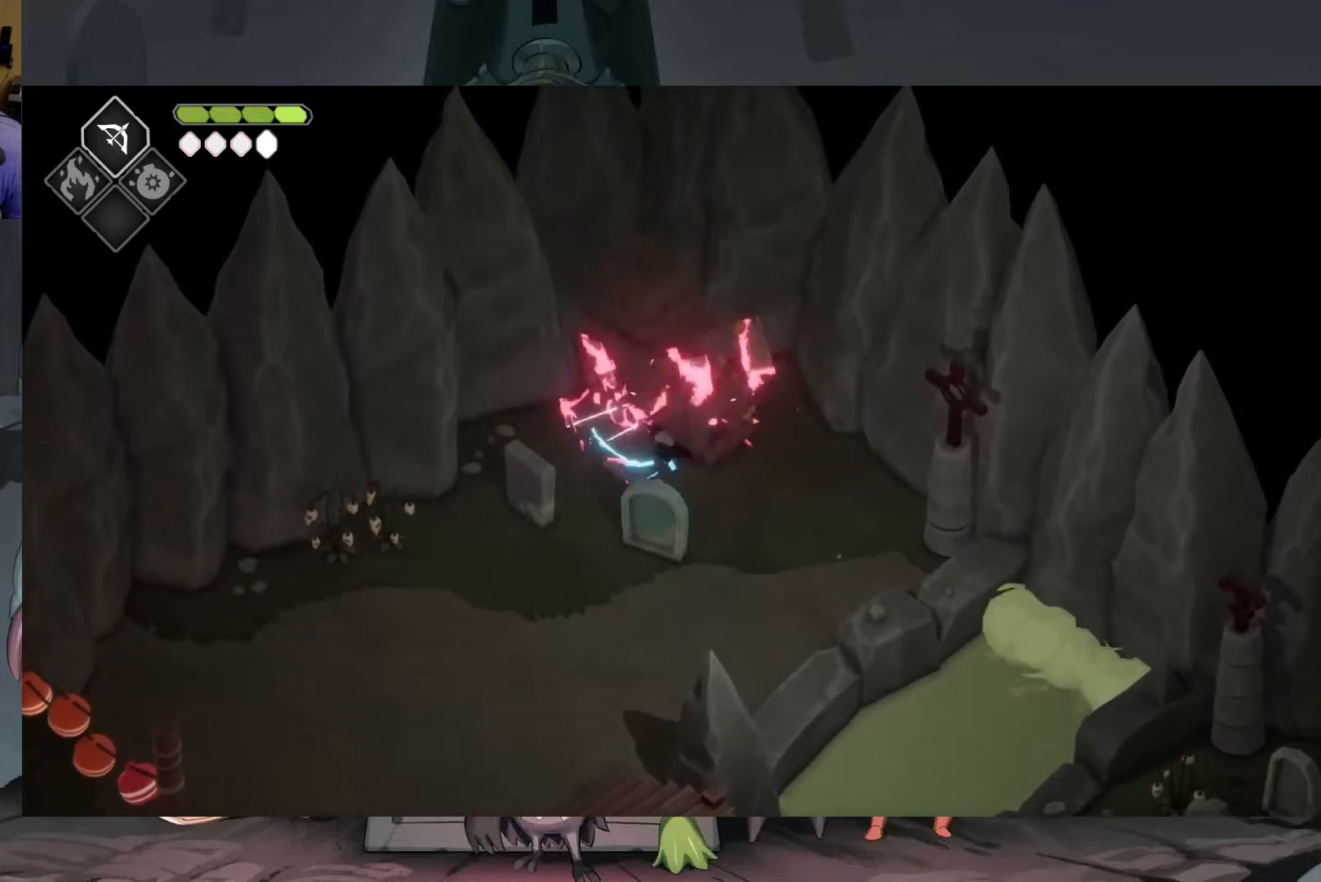
{"buttons": [], "left_stick": "right", "right_stick": "center", "events": [[17, "X", "down"], [117, "X", "up"], [383, "left_stick", "right"]]}
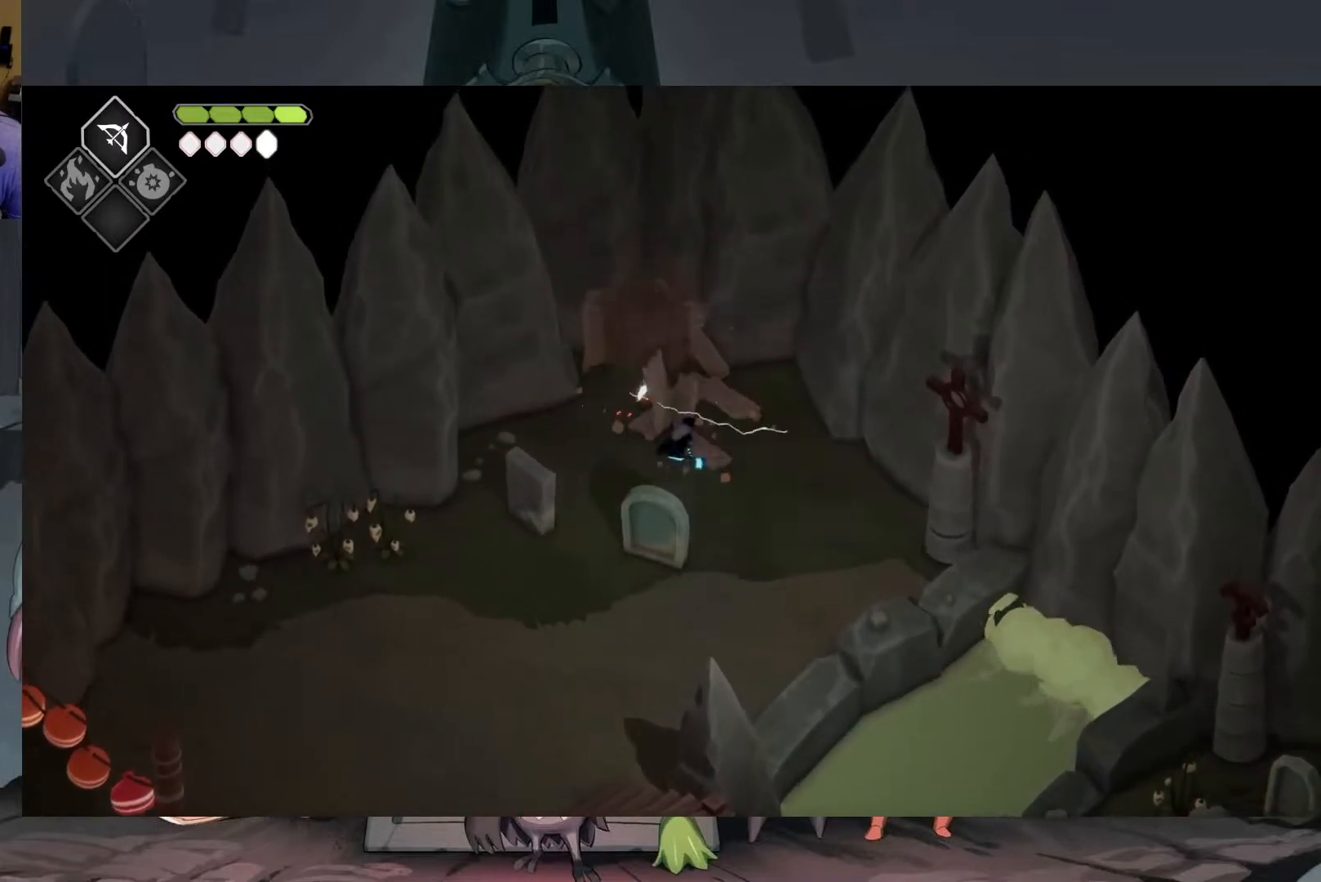
{"buttons": [], "left_stick": "center", "right_stick": "center", "events": [[217, "left_stick", "up"], [283, "left_stick", "up-left"], [350, "X", "down"], [417, "left_stick", "center"], [483, "X", "up"]]}
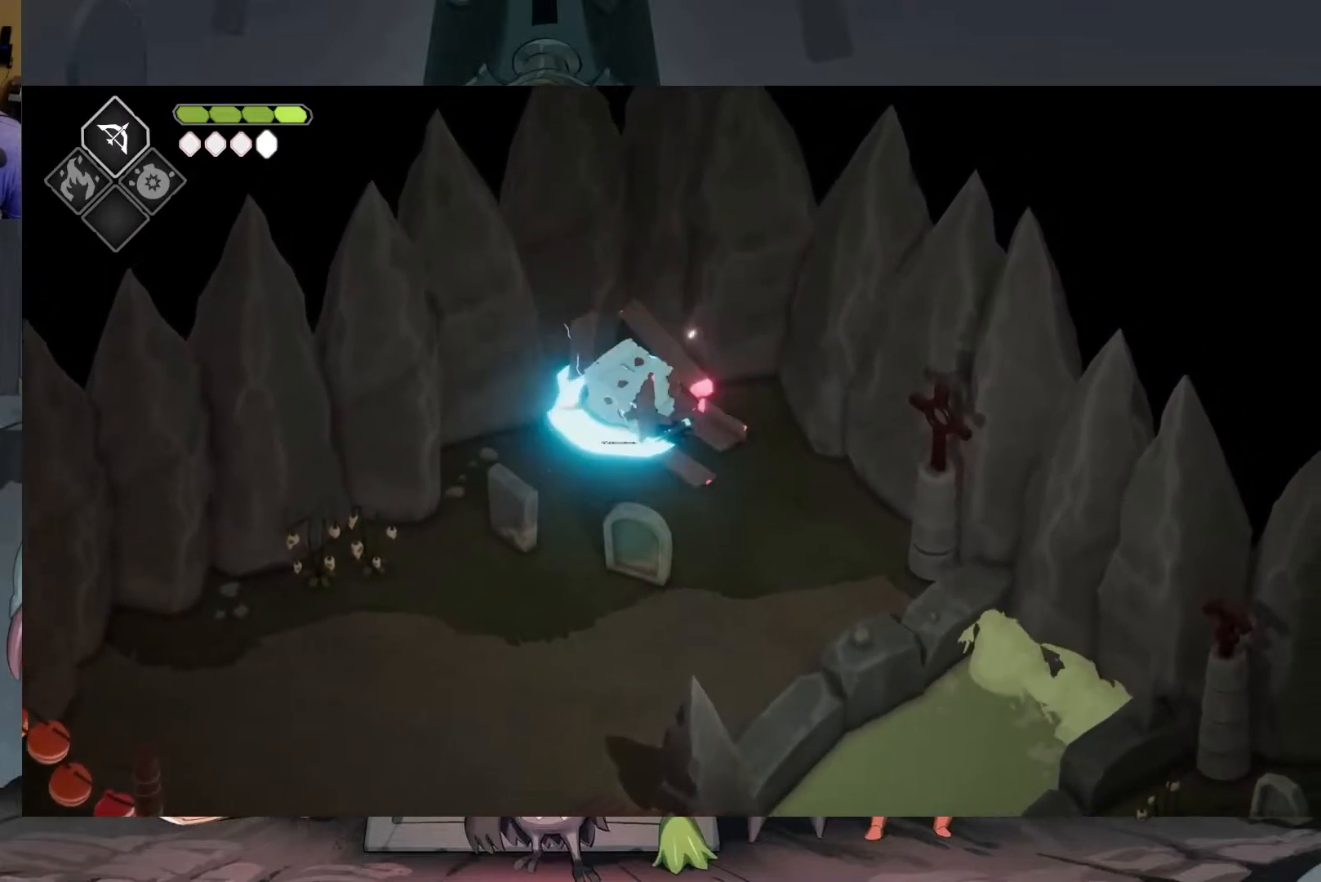
{"buttons": [], "left_stick": "center", "right_stick": "center", "events": [[17, "X", "down"], [117, "X", "up"], [183, "X", "down"], [283, "X", "up"]]}
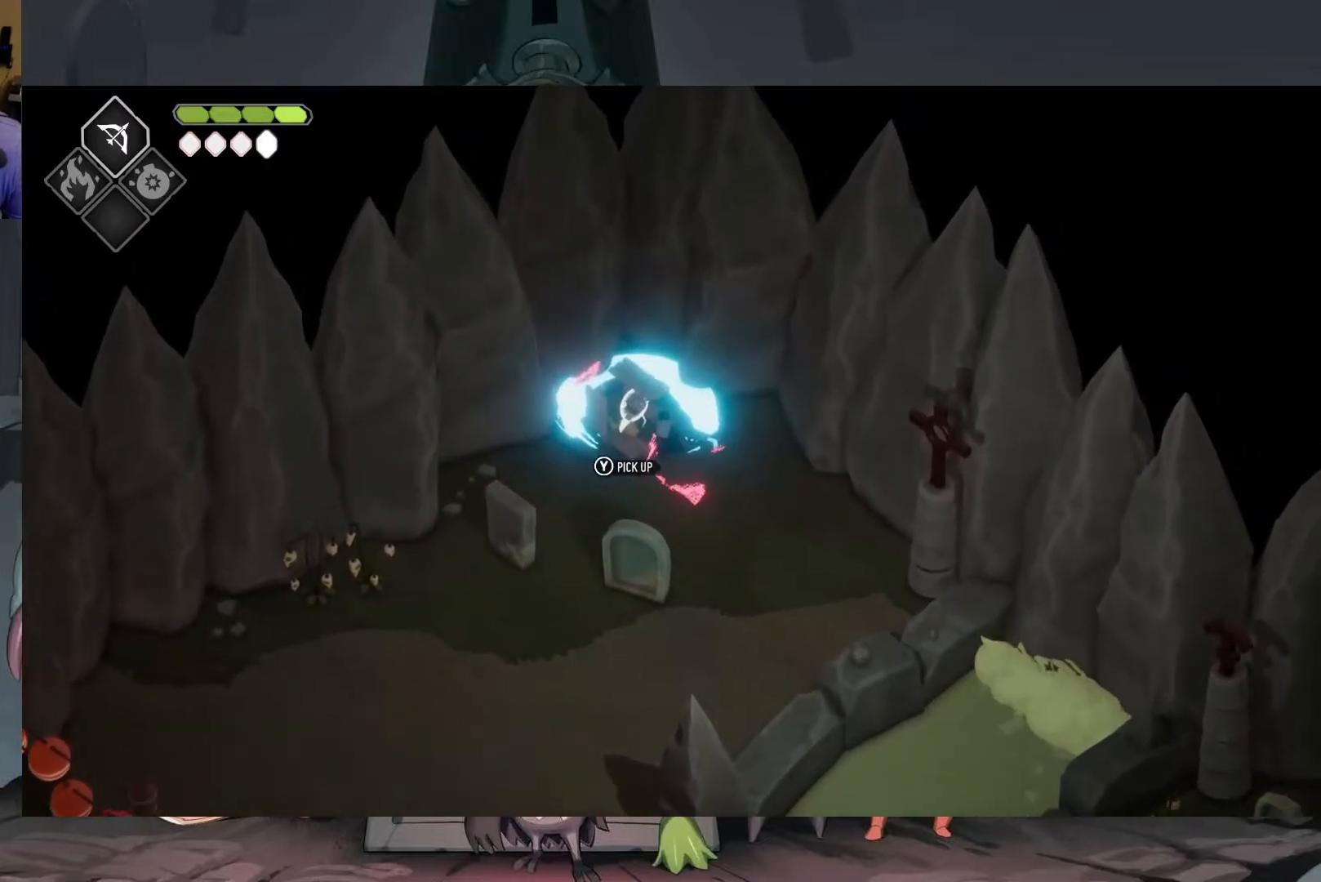
{"buttons": ["Y"], "left_stick": "down-left", "right_stick": "center", "events": [[283, "Y", "down"], [283, "left_stick", "up-left"], [383, "Y", "up"], [450, "Y", "down"], [450, "left_stick", "down-left"]]}
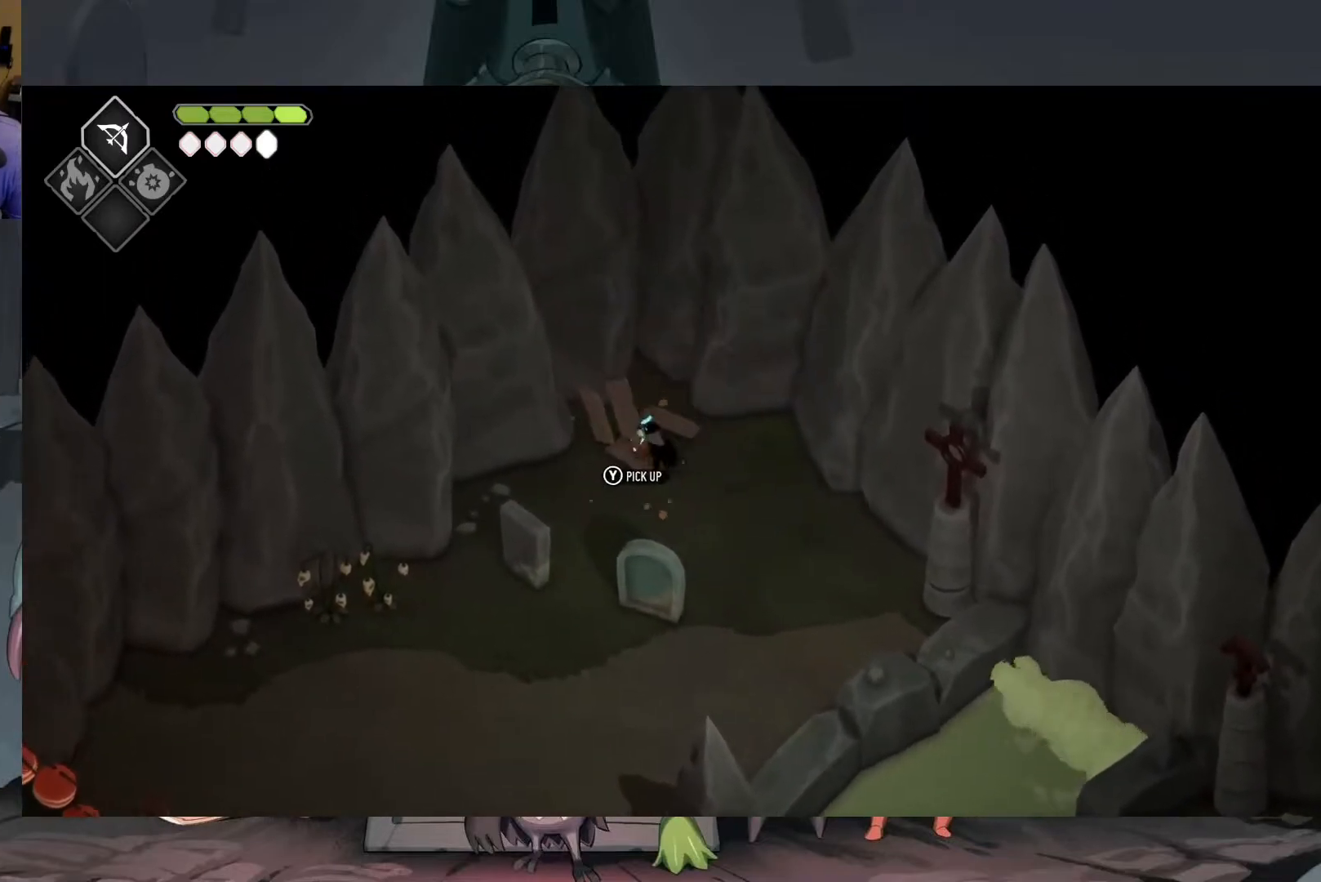
{"buttons": [], "left_stick": "down", "right_stick": "center", "events": [[50, "Y", "up"], [83, "Y", "down"], [183, "Y", "up"], [283, "left_stick", "down"]]}
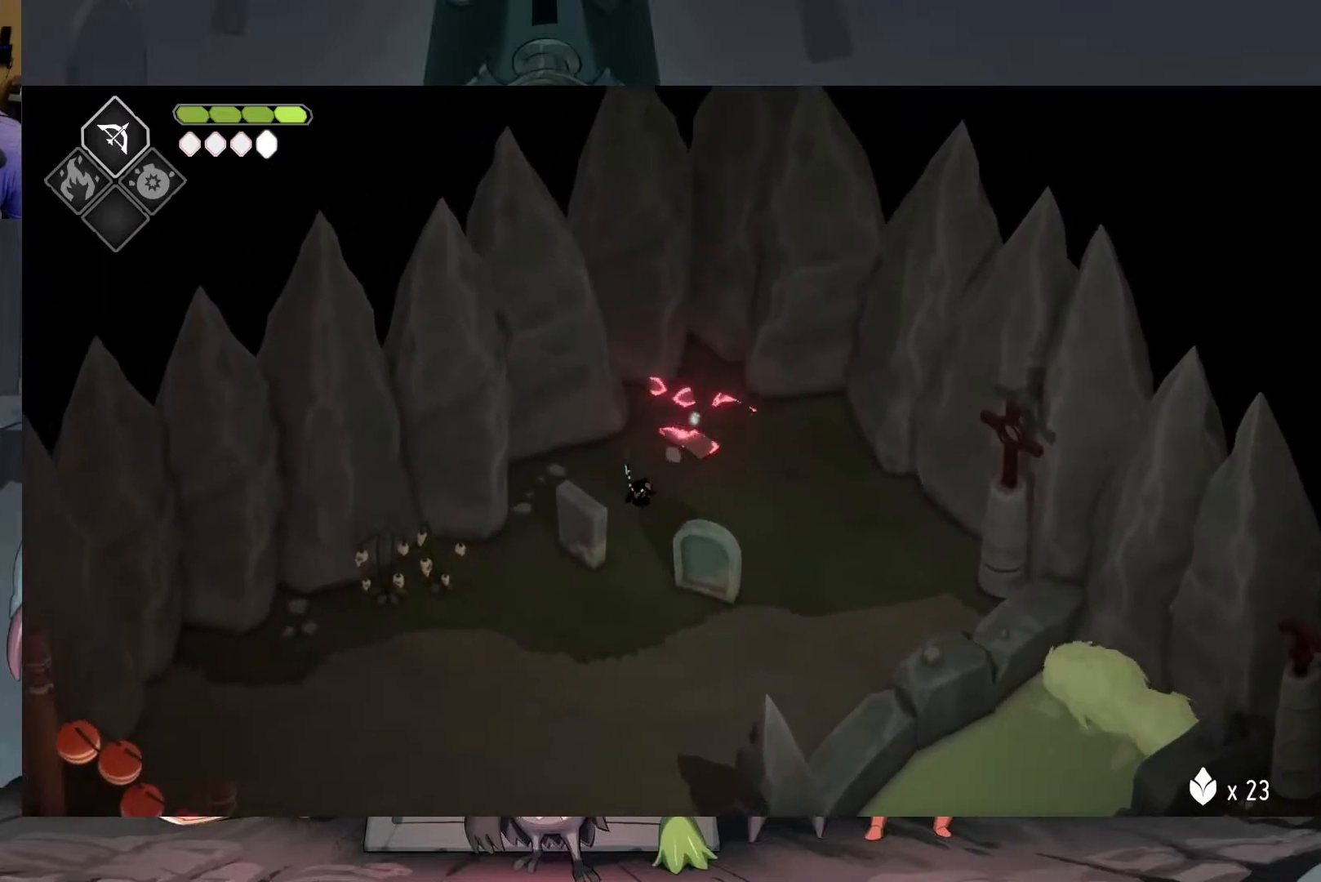
{"buttons": ["A"], "left_stick": "down-left", "right_stick": "center", "events": [[117, "A", "down"], [317, "left_stick", "down-left"]]}
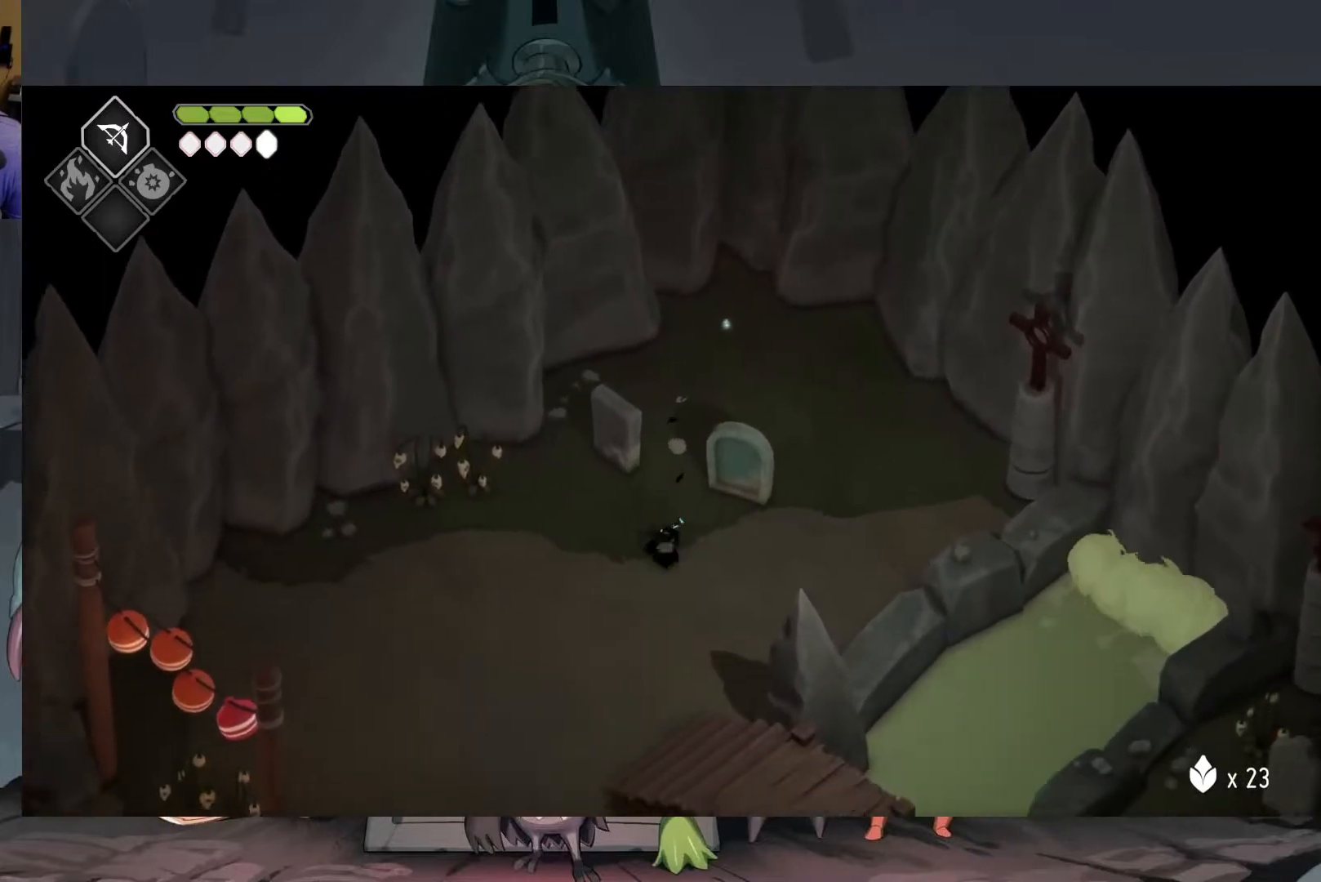
{"buttons": ["A"], "left_stick": "down-left", "right_stick": "center", "events": [[17, "A", "up"], [350, "A", "down"], [417, "A", "up"], [483, "A", "down"]]}
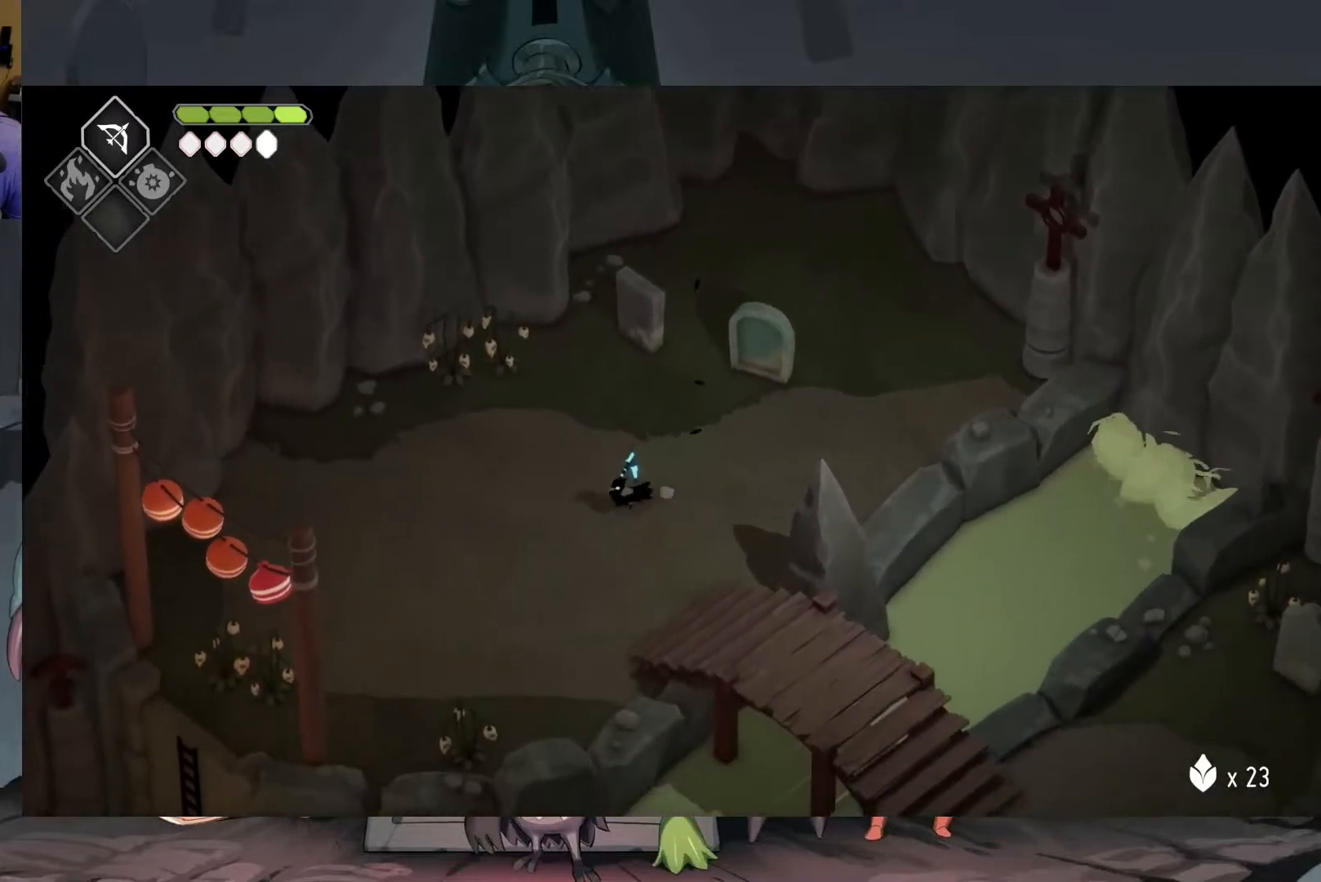
{"buttons": [], "left_stick": "down-left", "right_stick": "center", "events": [[117, "A", "up"]]}
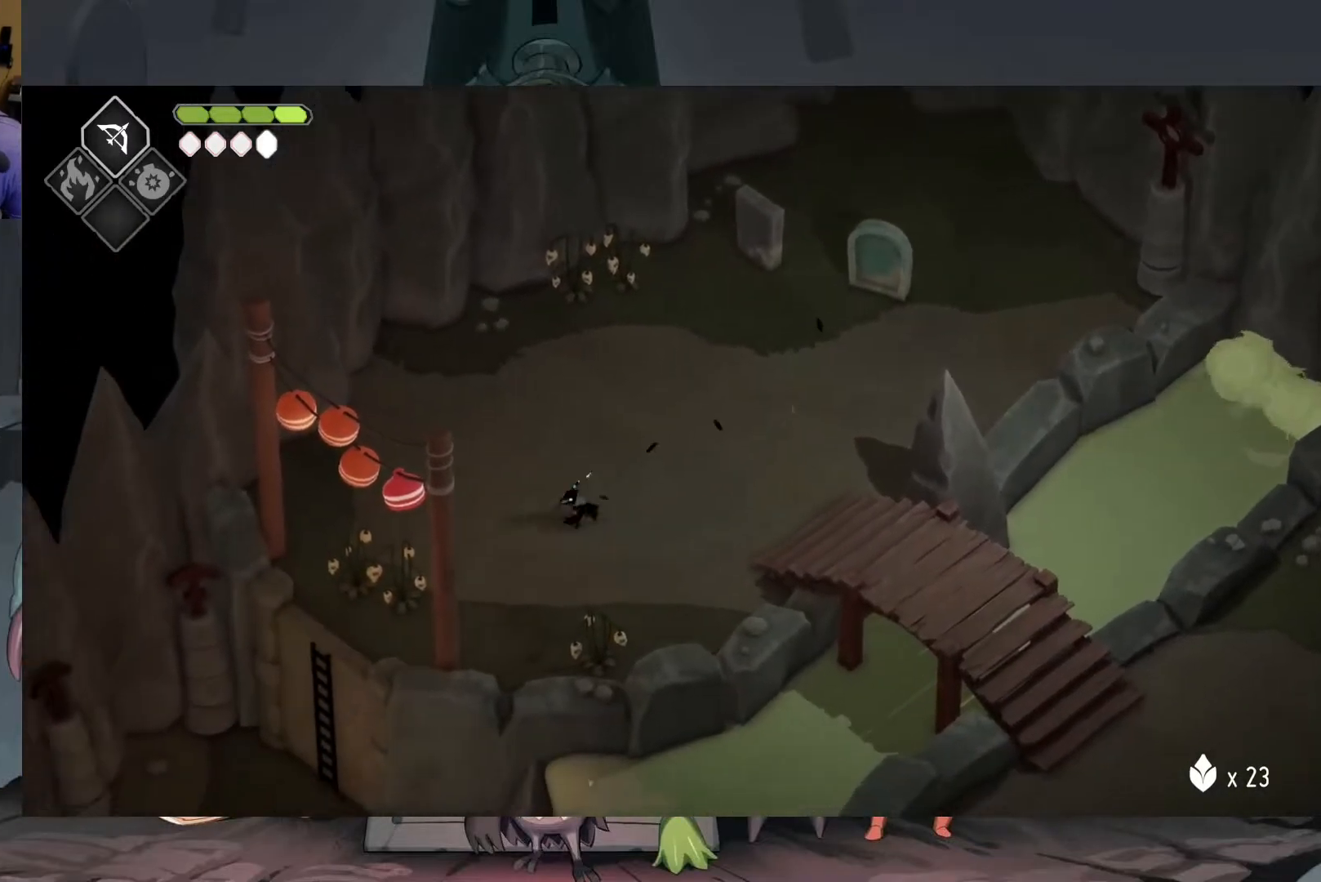
{"buttons": [], "left_stick": "down-left", "right_stick": "center", "events": [[83, "A", "down"], [150, "A", "up"], [217, "A", "down"], [317, "A", "up"], [383, "A", "down"], [450, "A", "up"]]}
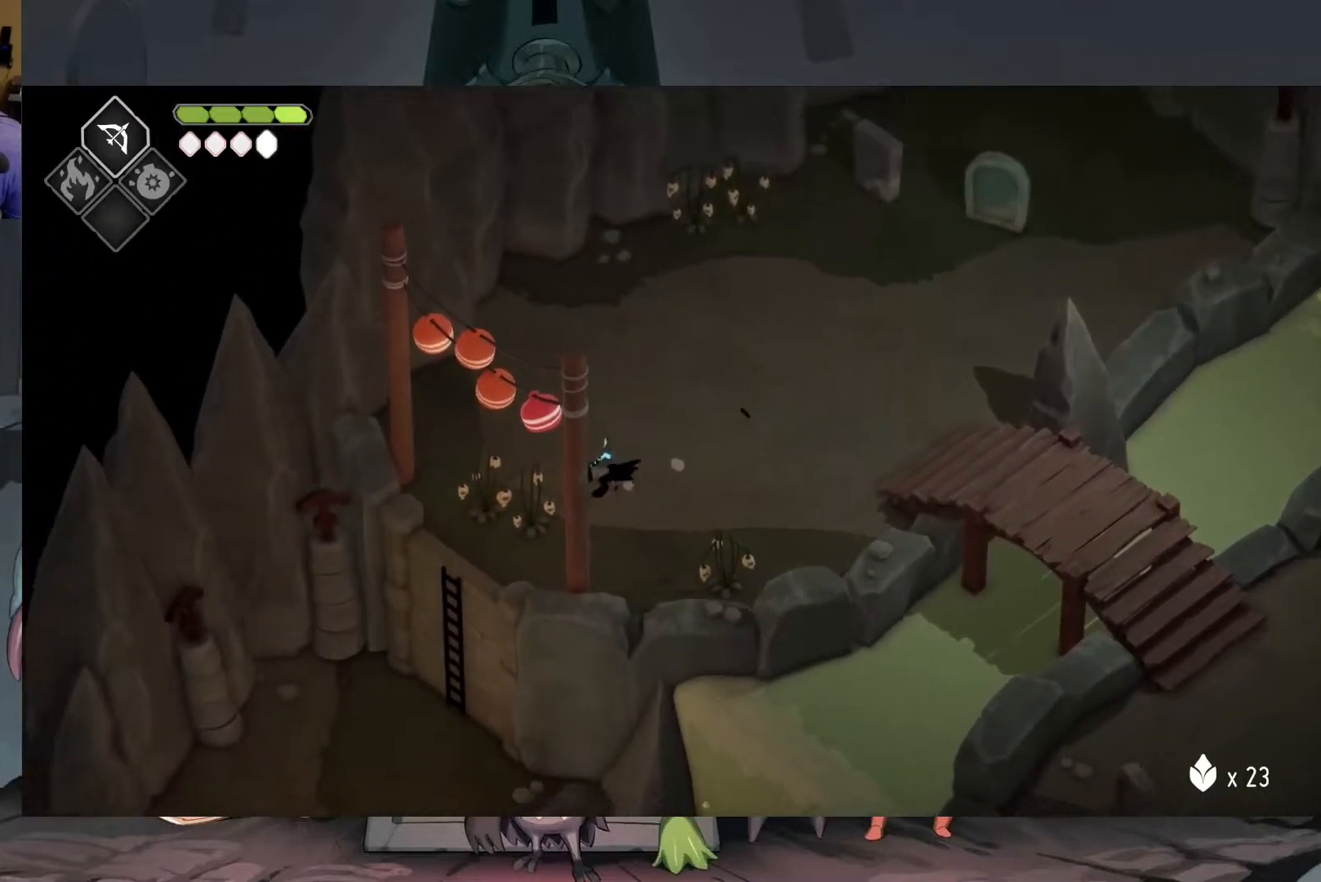
{"buttons": [], "left_stick": "down-left", "right_stick": "center", "events": []}
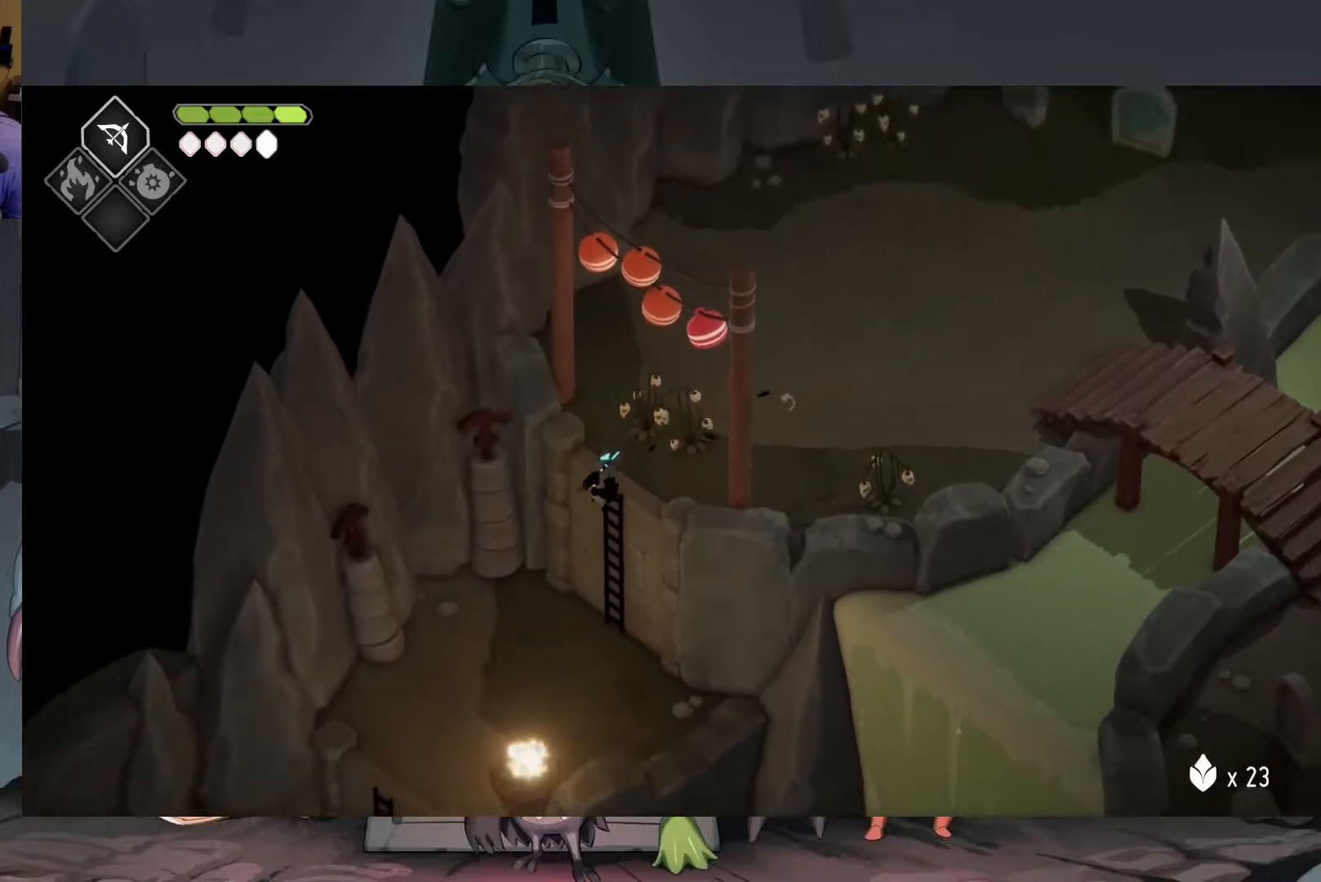
{"buttons": [], "left_stick": "down-left", "right_stick": "center", "events": []}
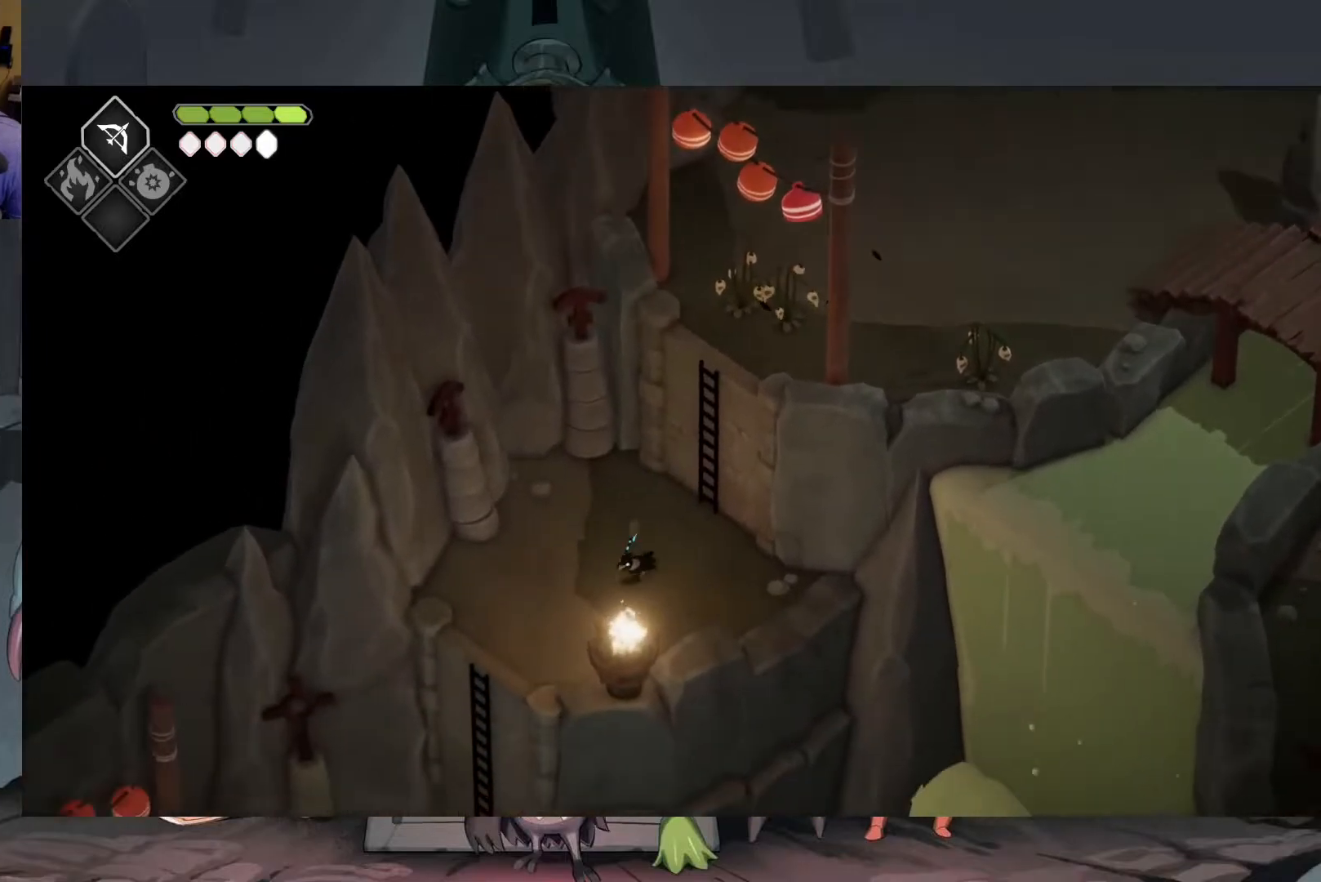
{"buttons": ["A"], "left_stick": "down-left", "right_stick": "center", "events": [[450, "A", "down"]]}
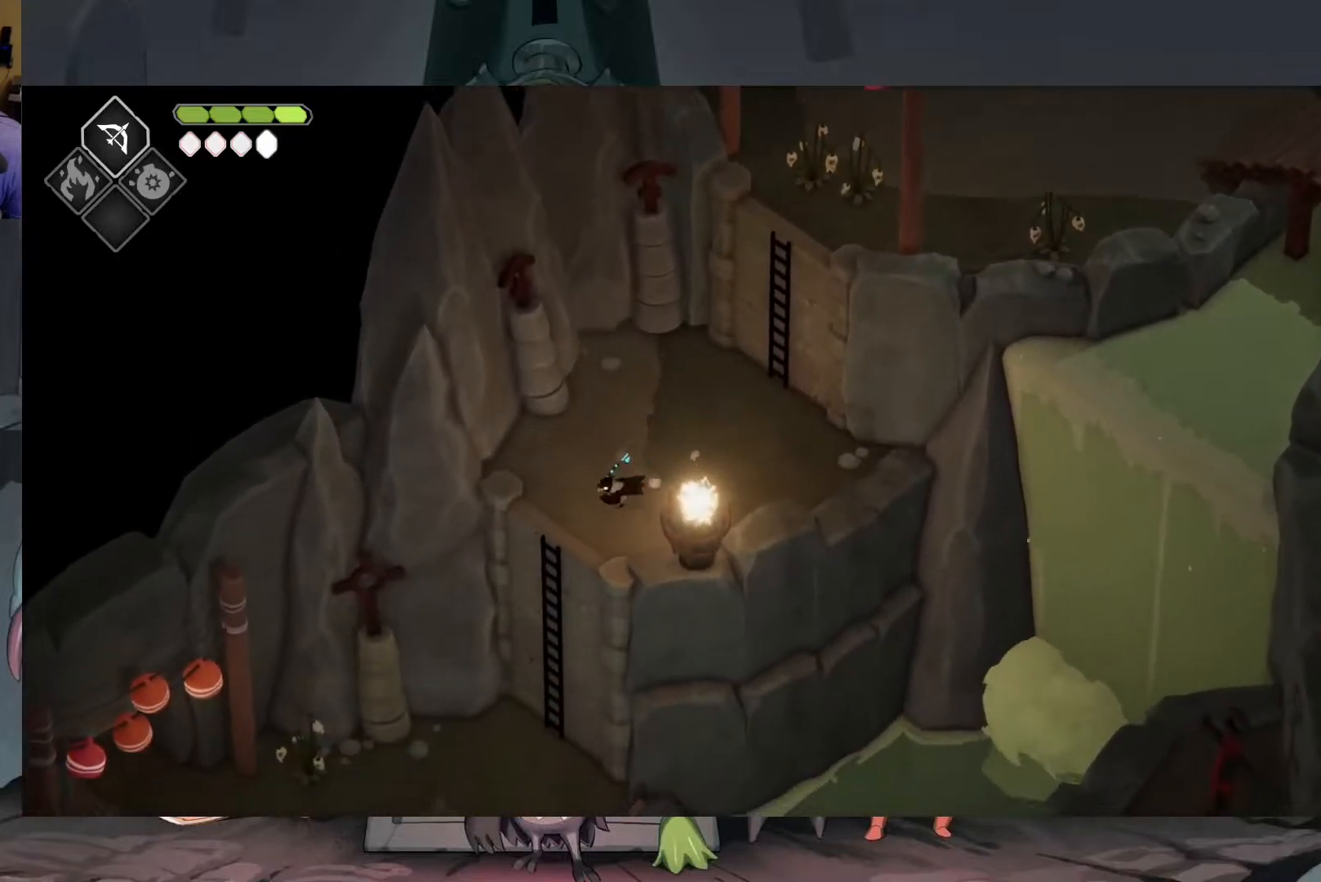
{"buttons": [], "left_stick": "down-left", "right_stick": "center", "events": [[183, "A", "up"]]}
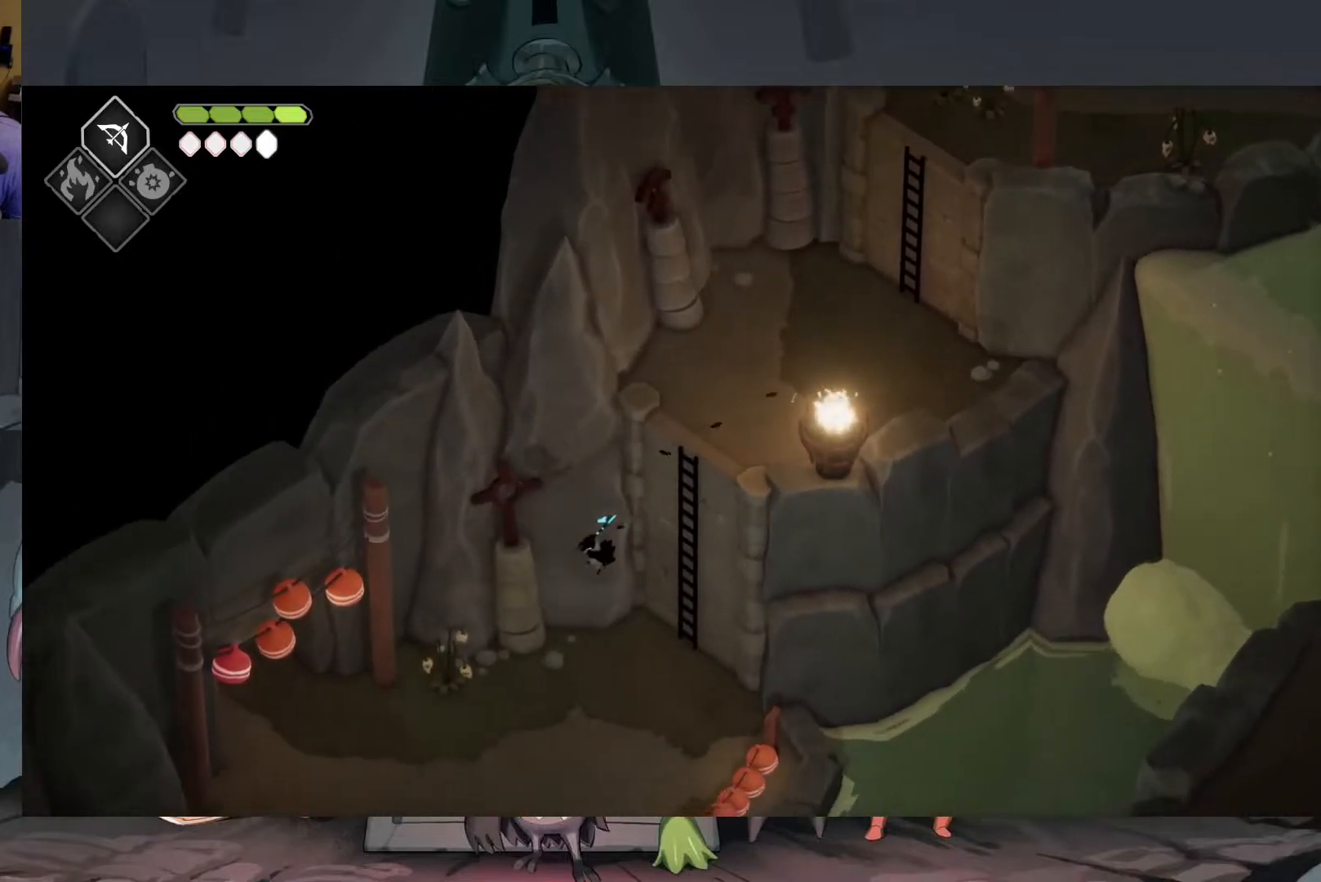
{"buttons": [], "left_stick": "down-left", "right_stick": "down", "events": [[317, "right_stick", "down"]]}
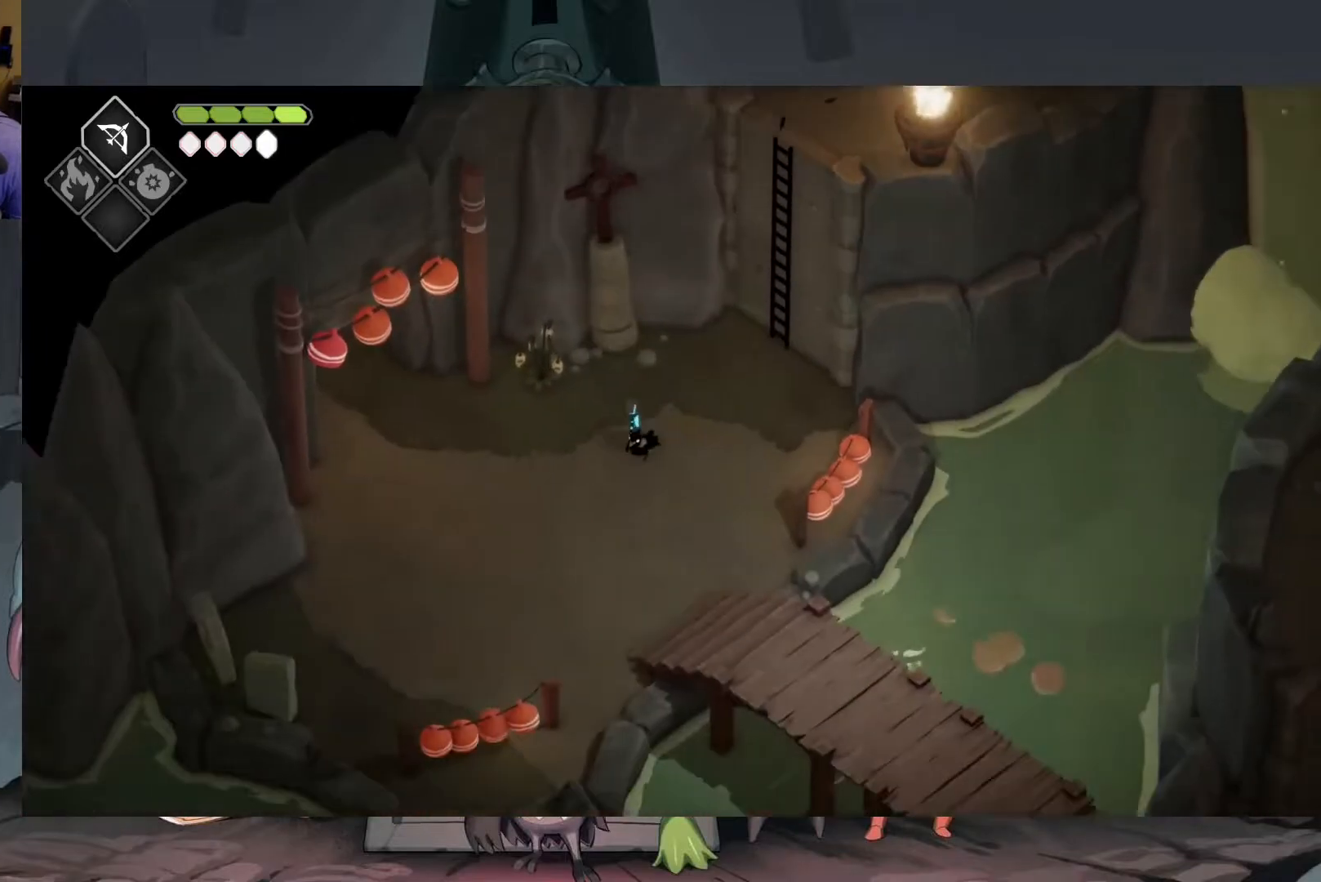
{"buttons": [], "left_stick": "down-right", "right_stick": "down", "events": [[250, "left_stick", "down"], [350, "left_stick", "down-right"]]}
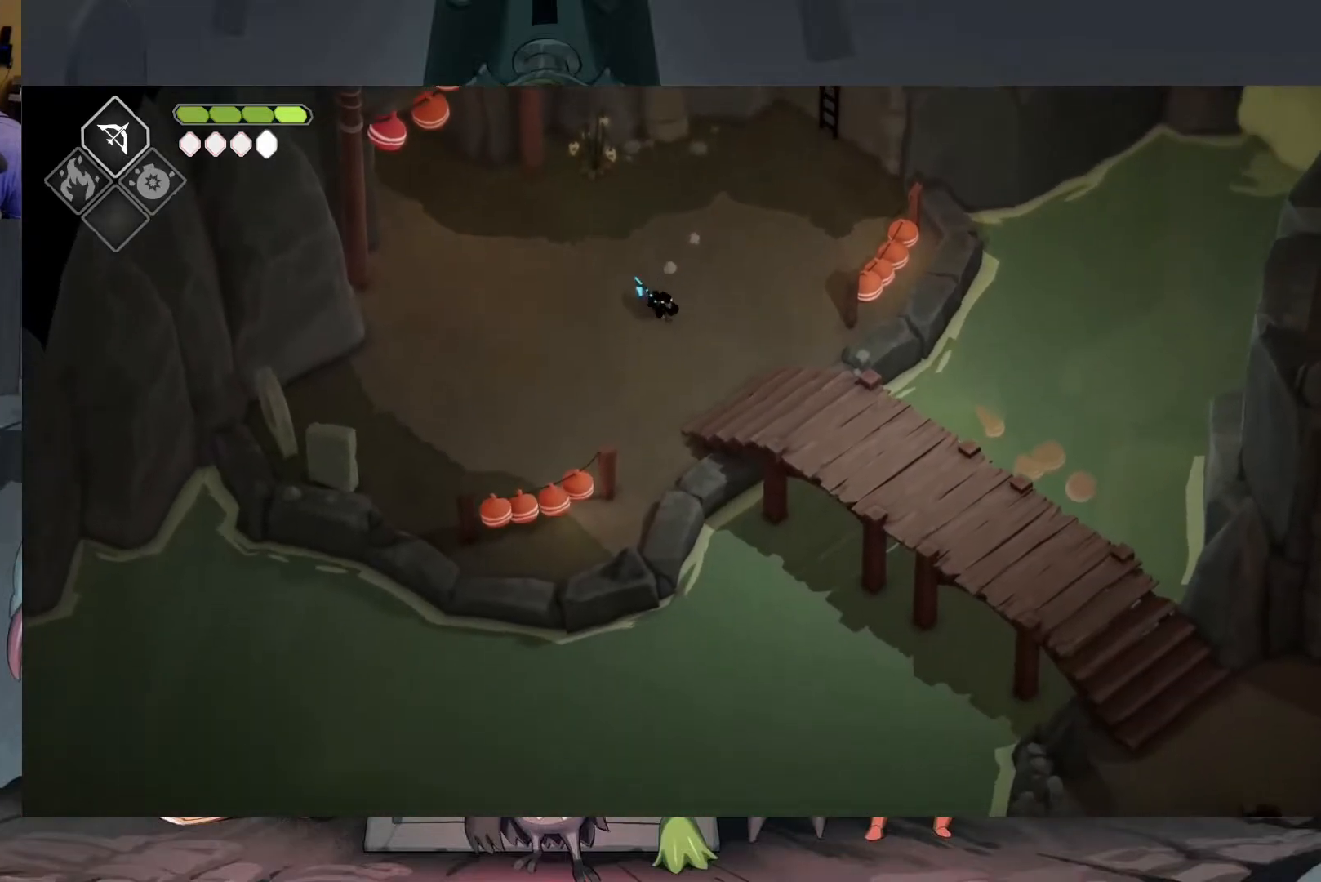
{"buttons": [], "left_stick": "down-right", "right_stick": "down", "events": []}
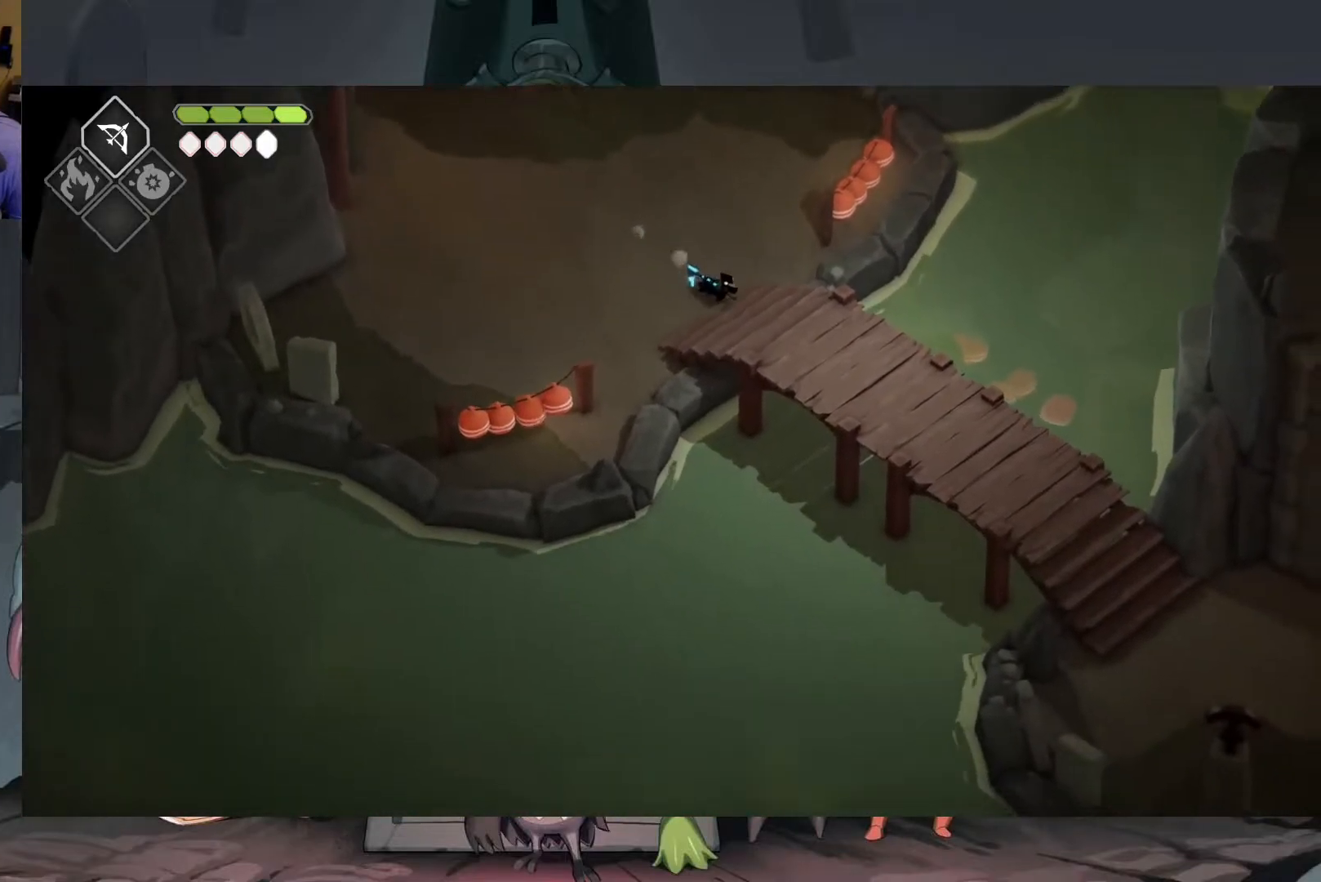
{"buttons": [], "left_stick": "down-right", "right_stick": "down", "events": []}
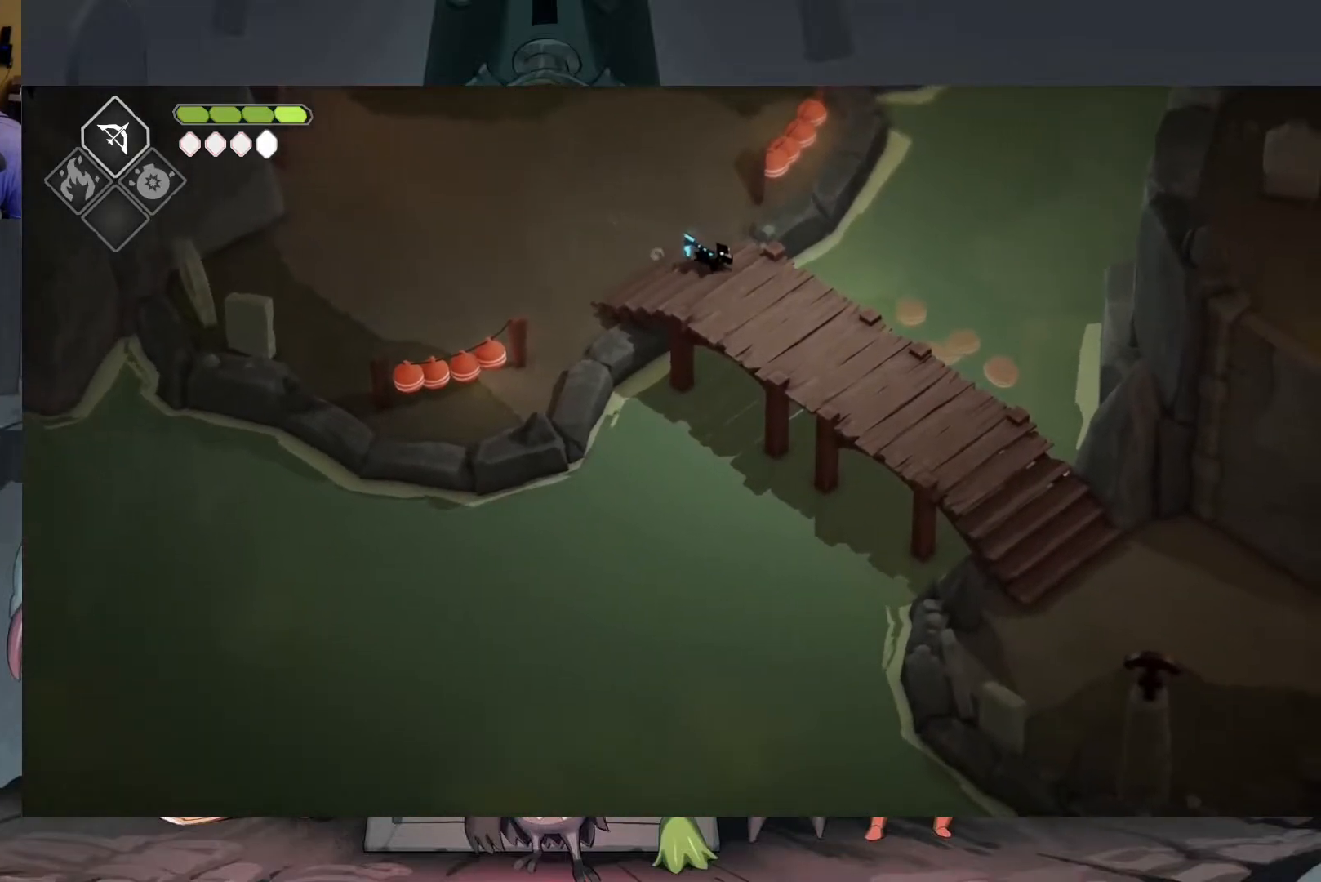
{"buttons": [], "left_stick": "left", "right_stick": "up-left", "events": [[383, "right_stick", "center"], [450, "right_stick", "up-left"], [483, "left_stick", "left"]]}
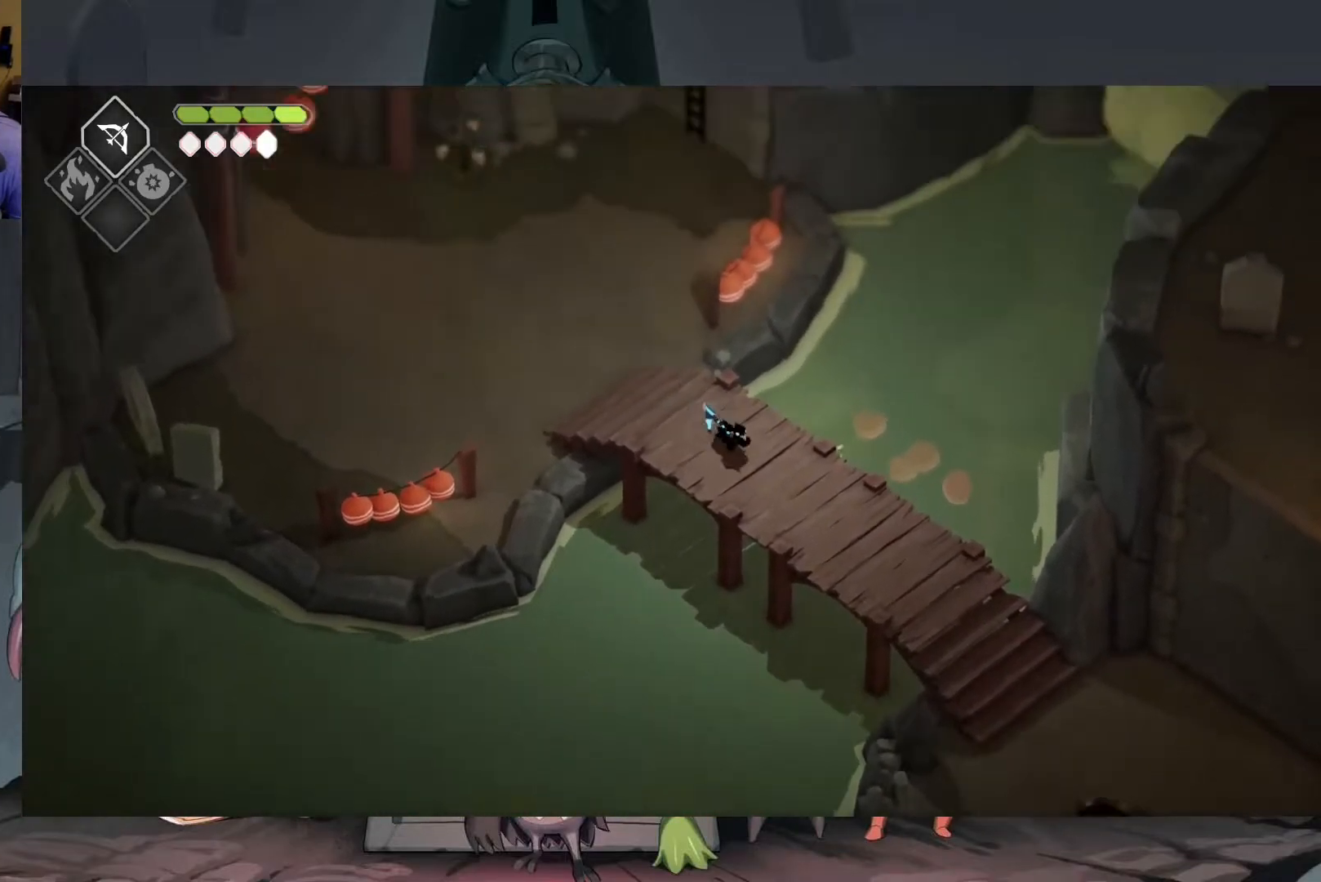
{"buttons": [], "left_stick": "down-right", "right_stick": "down-right", "events": [[83, "left_stick", "center"], [383, "left_stick", "down-right"], [417, "right_stick", "up-right"], [483, "right_stick", "down-right"]]}
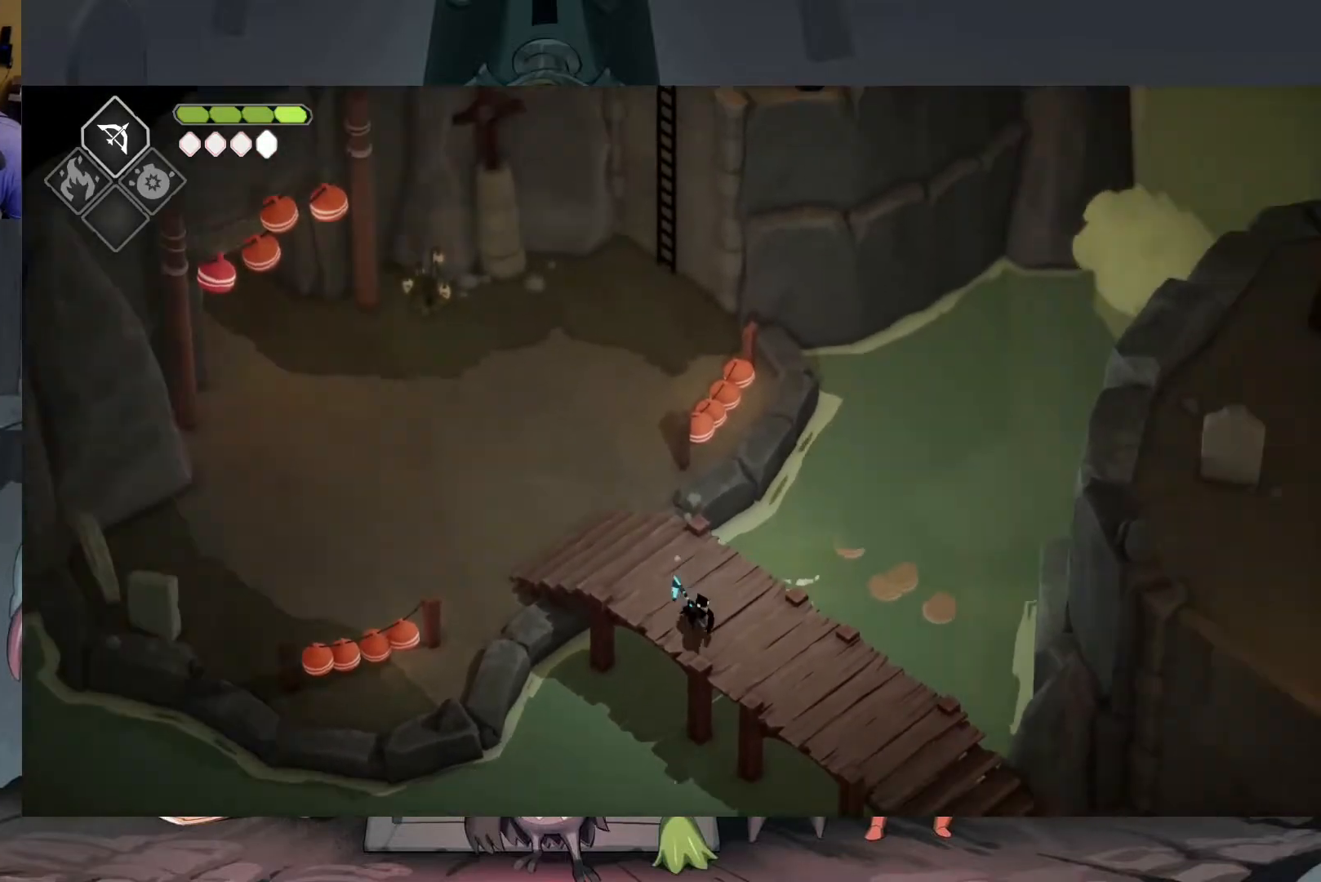
{"buttons": [], "left_stick": "down-right", "right_stick": "down-right", "events": []}
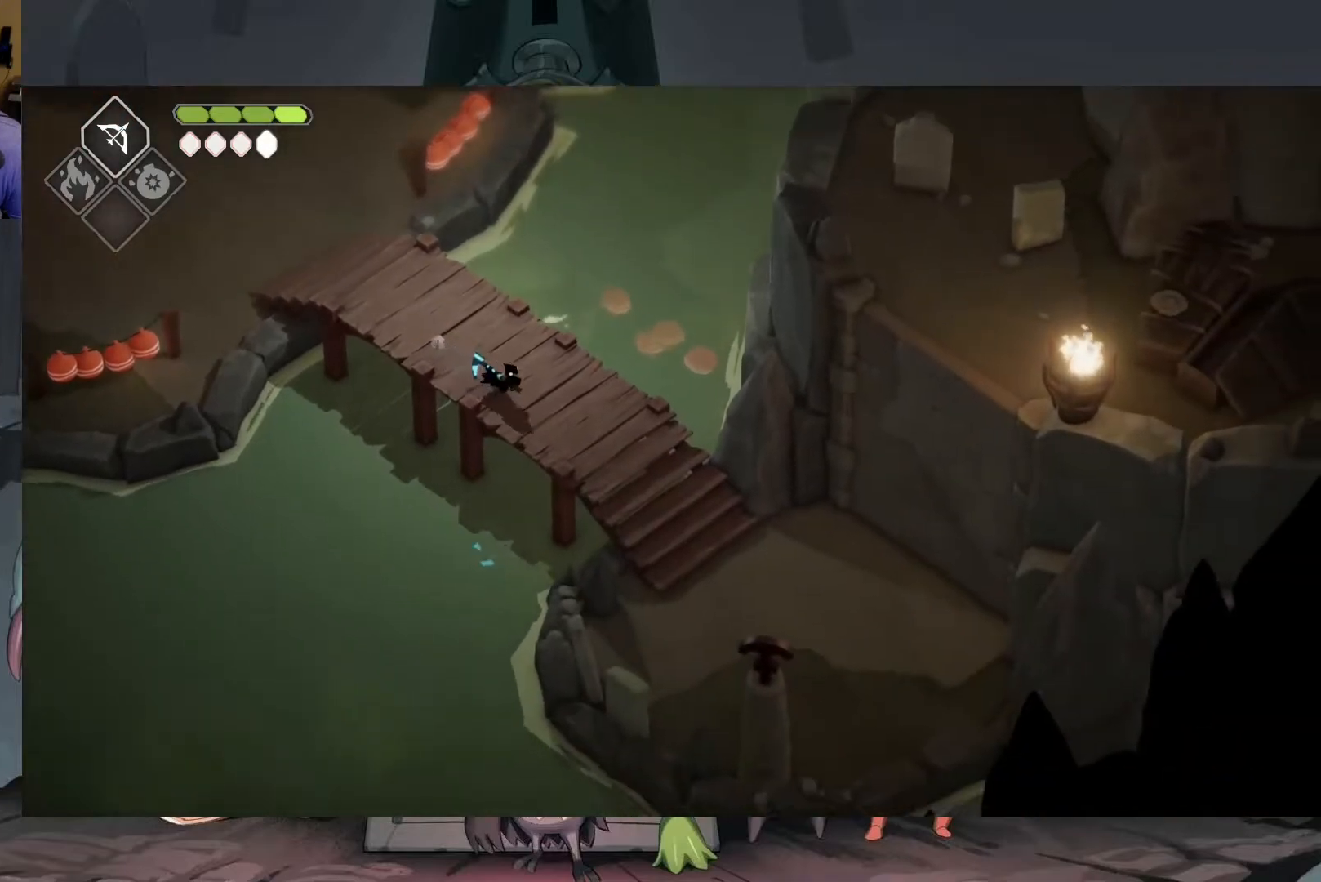
{"buttons": [], "left_stick": "down-right", "right_stick": "down-right", "events": []}
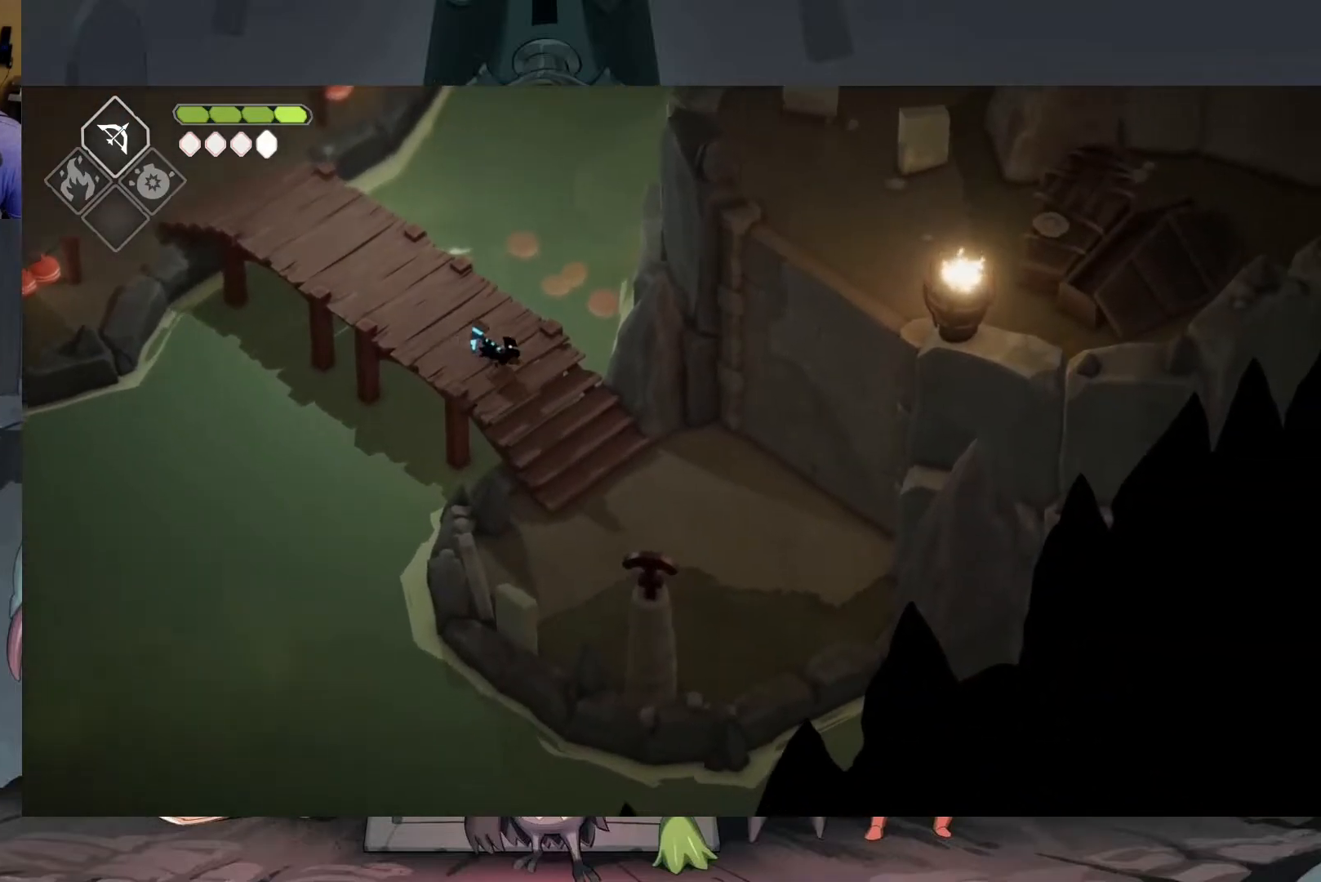
{"buttons": [], "left_stick": "down-right", "right_stick": "down-right", "events": []}
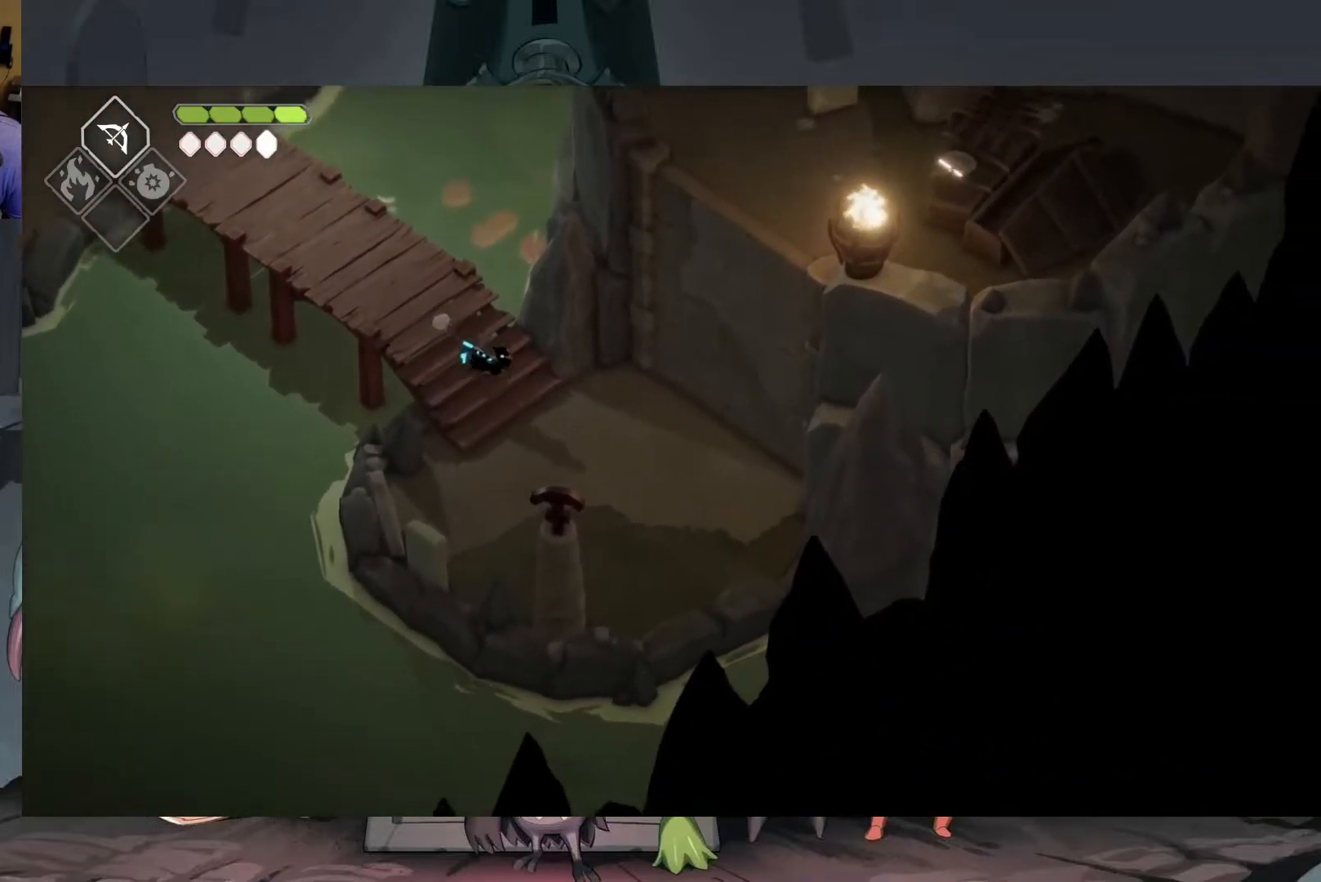
{"buttons": [], "left_stick": "up-right", "right_stick": "up-right", "events": [[283, "left_stick", "right"], [383, "right_stick", "up-right"], [417, "left_stick", "up-right"]]}
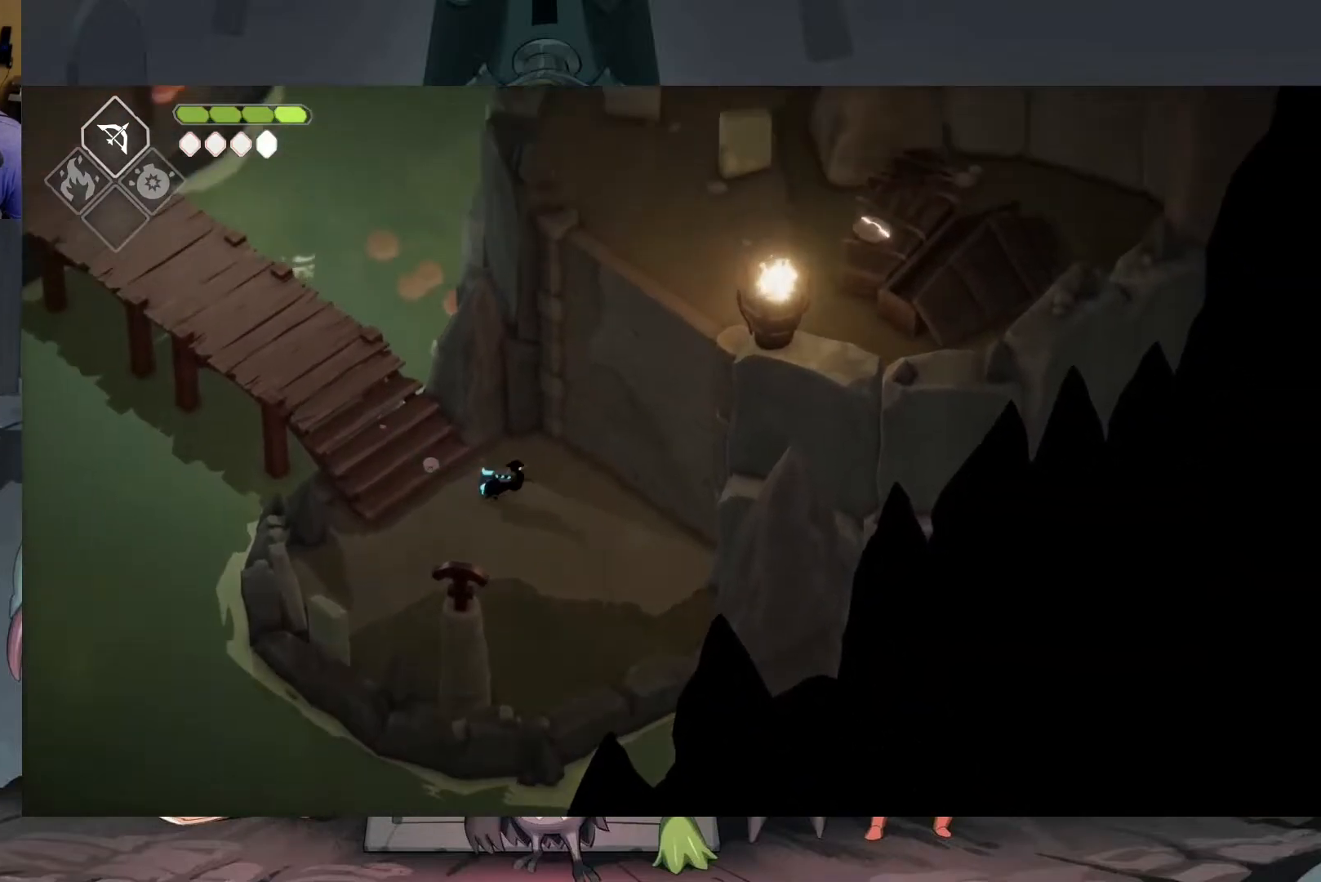
{"buttons": [], "left_stick": "up-right", "right_stick": "up-right", "events": []}